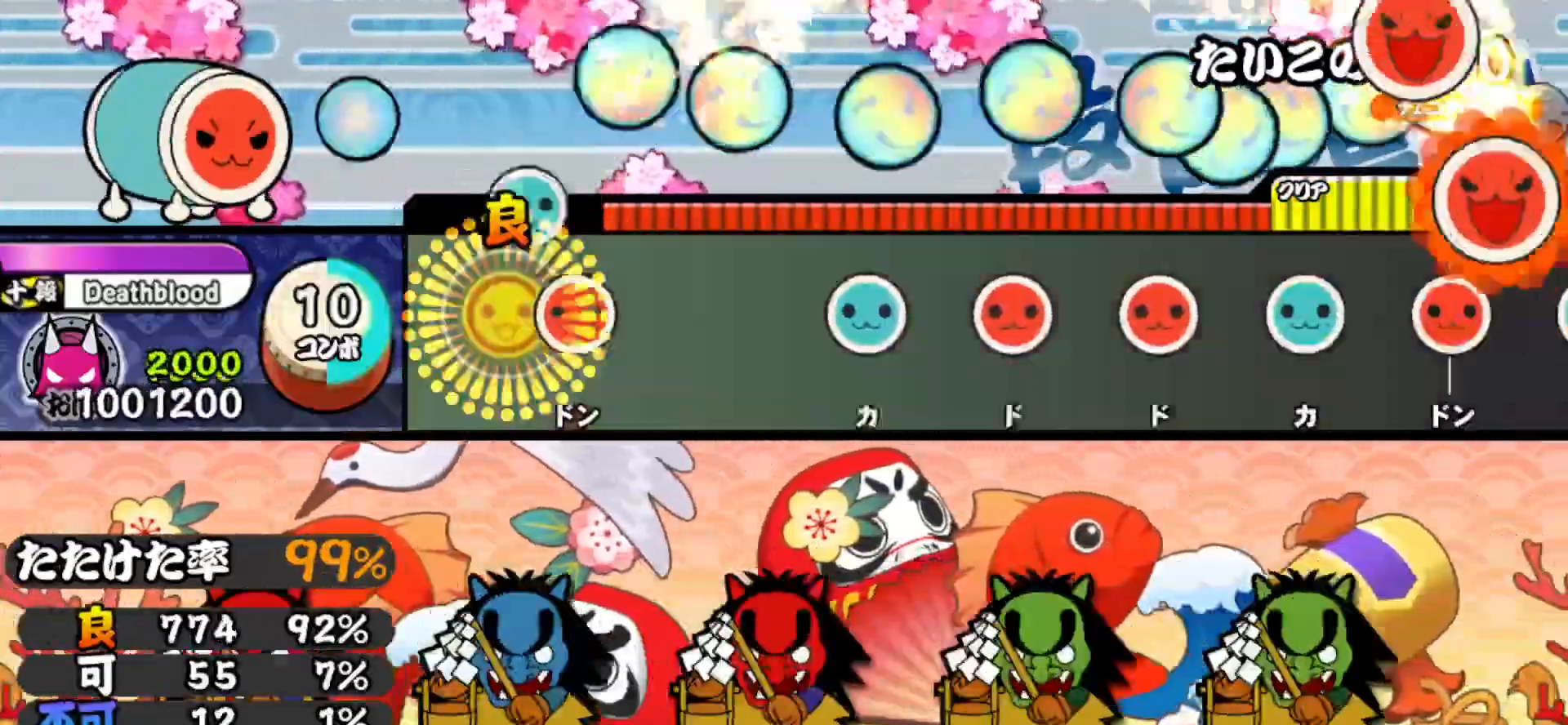
Gameplay with a controller (PlayStation layout); each line is a JSON object with the inputs held at the frame after it. "events" lists button and stick changes between this image and that frame as [ms after this image, input, new state], when the widget could be followed in between. Not read: left_stick.
{"buttons": ["DPAD_RIGHT"], "right_stick": "center", "events": [[100, "DPAD_RIGHT", "down"], [100, "TRIANGLE", "up"], [267, "DPAD_RIGHT", "up"], [350, "TRIANGLE", "down"], [500, "DPAD_RIGHT", "down"], [500, "TRIANGLE", "up"]]}
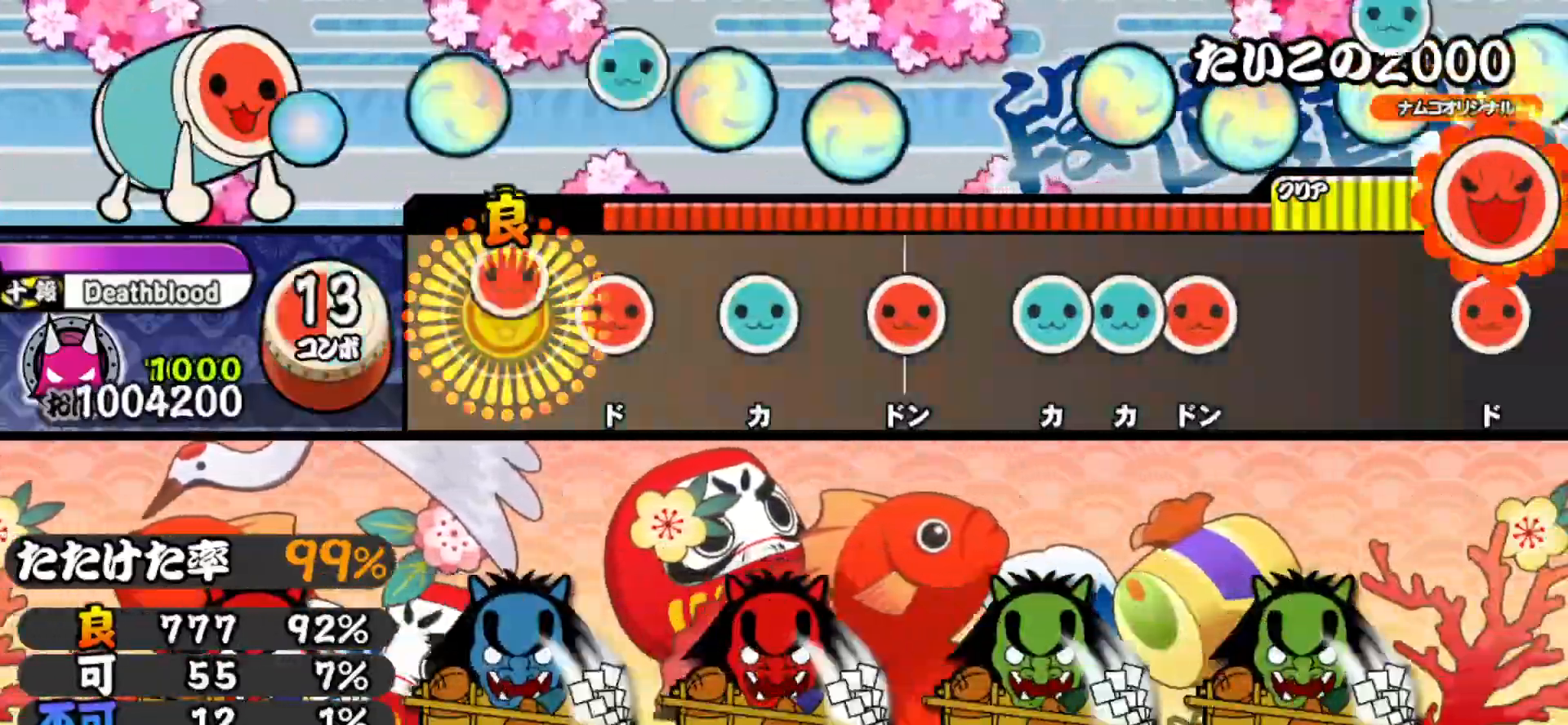
{"buttons": [], "right_stick": "center", "events": [[100, "DPAD_RIGHT", "up"], [117, "SQUARE", "down"], [250, "DPAD_UP", "down"], [250, "SQUARE", "up"], [400, "DPAD_UP", "up"], [400, "SQUARE", "down"], [500, "SQUARE", "up"]]}
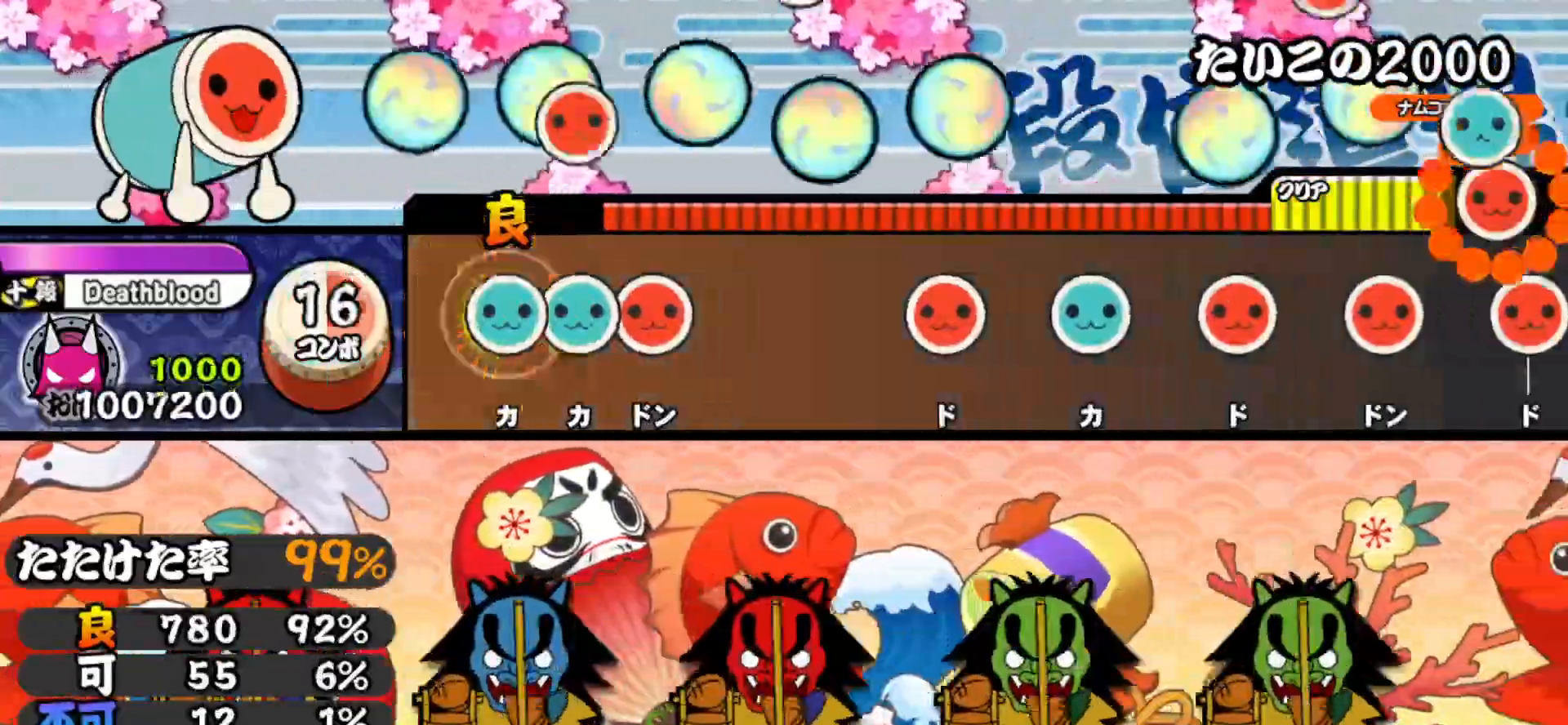
{"buttons": ["SQUARE"], "right_stick": "center", "events": [[17, "DPAD_UP", "down"], [100, "DPAD_UP", "up"], [100, "TRIANGLE", "down"], [183, "DPAD_RIGHT", "down"], [217, "TRIANGLE", "up"], [333, "DPAD_RIGHT", "up"], [417, "SQUARE", "down"]]}
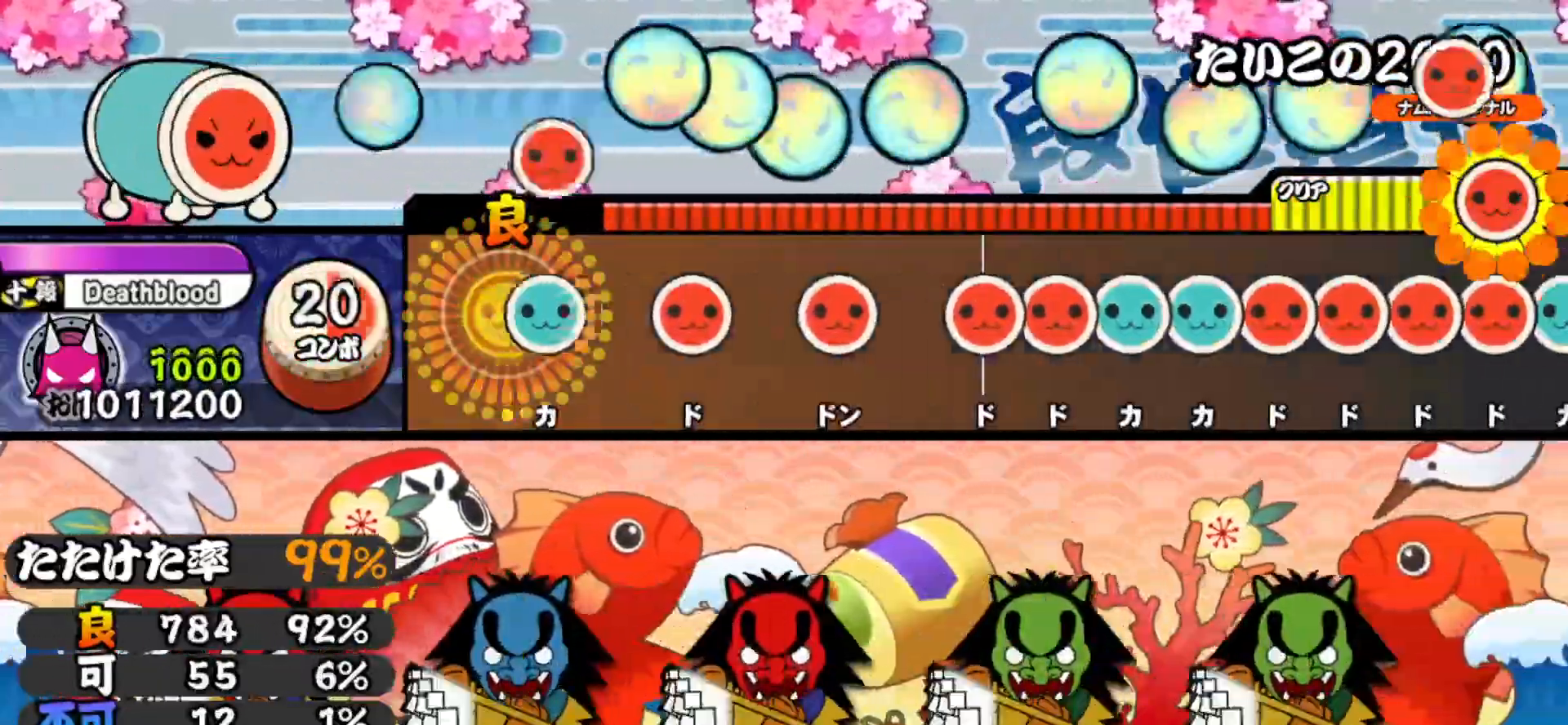
{"buttons": ["SQUARE"], "right_stick": "center", "events": [[50, "SQUARE", "up"], [67, "DPAD_UP", "down"], [167, "DPAD_UP", "up"], [200, "SQUARE", "down"], [300, "SQUARE", "up"], [317, "DPAD_RIGHT", "down"], [417, "DPAD_RIGHT", "up"], [467, "SQUARE", "down"]]}
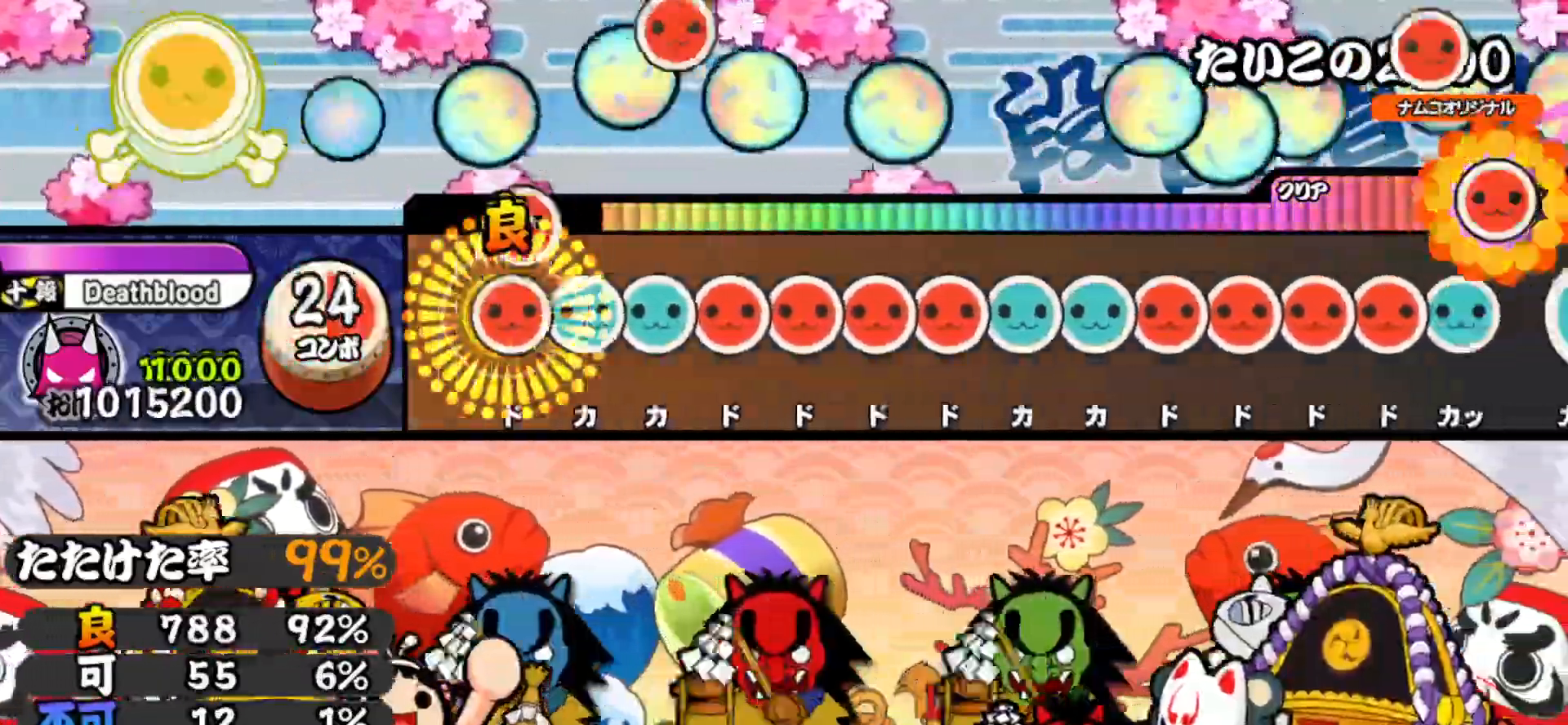
{"buttons": ["DPAD_RIGHT"], "right_stick": "center", "events": [[17, "DPAD_RIGHT", "down"], [33, "SQUARE", "up"], [100, "DPAD_RIGHT", "up"], [117, "TRIANGLE", "down"], [167, "DPAD_UP", "down"], [183, "TRIANGLE", "up"], [233, "SQUARE", "down"], [250, "DPAD_UP", "up"], [317, "DPAD_RIGHT", "down"], [317, "SQUARE", "up"], [383, "DPAD_RIGHT", "up"], [383, "SQUARE", "down"], [433, "DPAD_RIGHT", "down"], [450, "SQUARE", "up"]]}
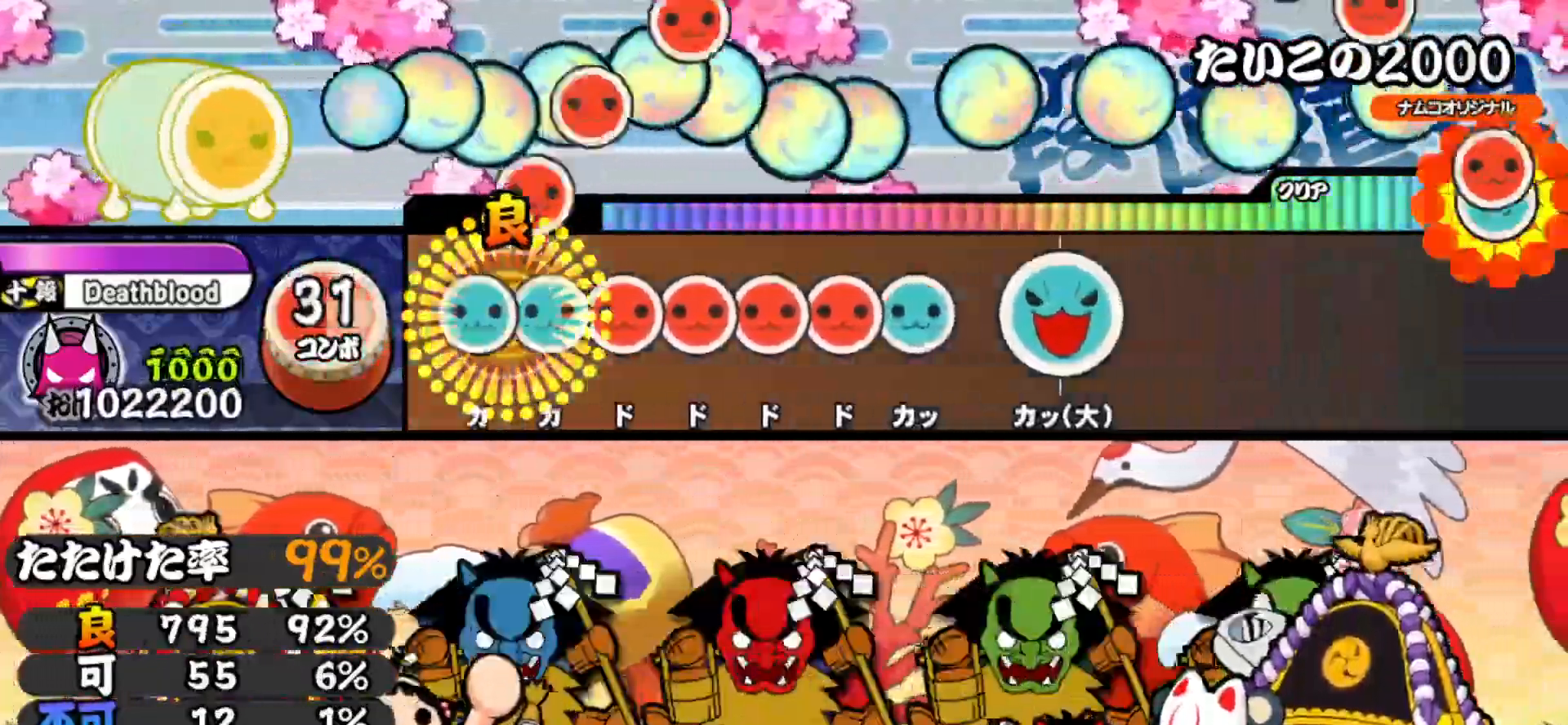
{"buttons": ["TRIANGLE"], "right_stick": "center", "events": [[17, "DPAD_RIGHT", "up"], [17, "TRIANGLE", "down"], [83, "DPAD_UP", "down"], [100, "TRIANGLE", "up"], [150, "SQUARE", "down"], [167, "DPAD_UP", "up"], [217, "DPAD_RIGHT", "down"], [217, "SQUARE", "up"], [283, "SQUARE", "down"], [300, "DPAD_RIGHT", "up"], [350, "DPAD_RIGHT", "down"], [367, "SQUARE", "up"], [417, "TRIANGLE", "down"], [433, "DPAD_RIGHT", "up"]]}
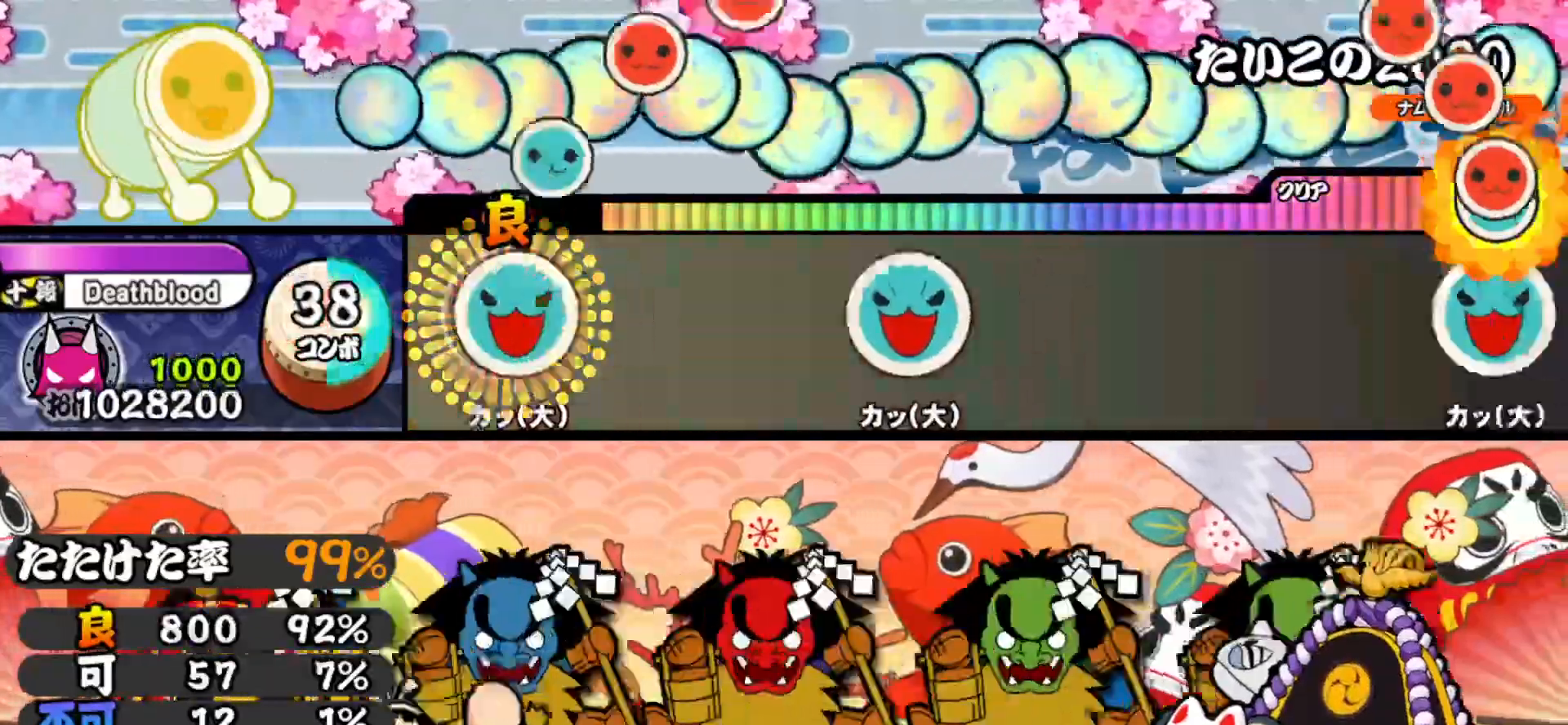
{"buttons": [], "right_stick": "center", "events": [[33, "TRIANGLE", "up"], [50, "DPAD_UP", "down"], [167, "DPAD_UP", "up"], [283, "TRIANGLE", "down"], [467, "TRIANGLE", "up"]]}
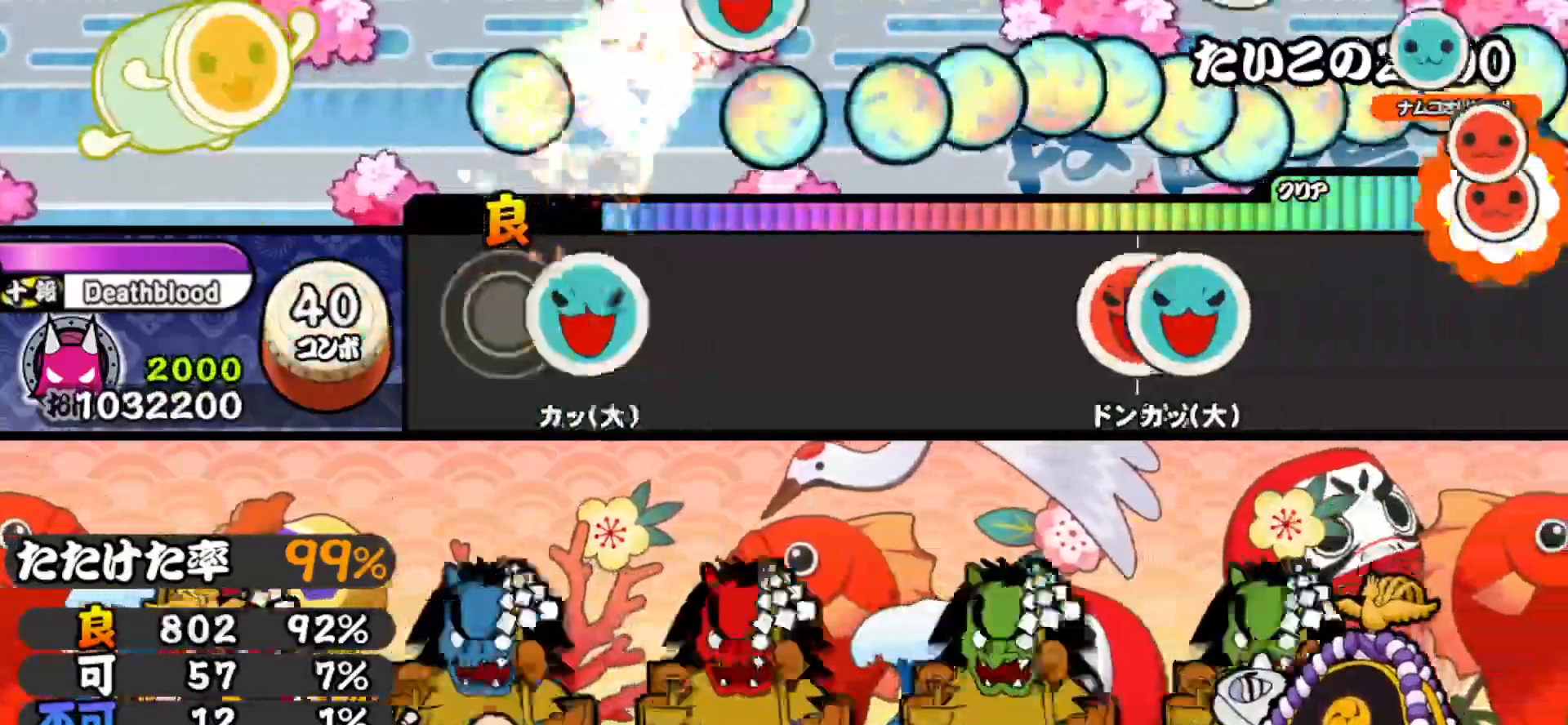
{"buttons": [], "right_stick": "center", "events": [[67, "DPAD_UP", "down"], [217, "DPAD_UP", "up"], [317, "TRIANGLE", "down"], [433, "TRIANGLE", "up"]]}
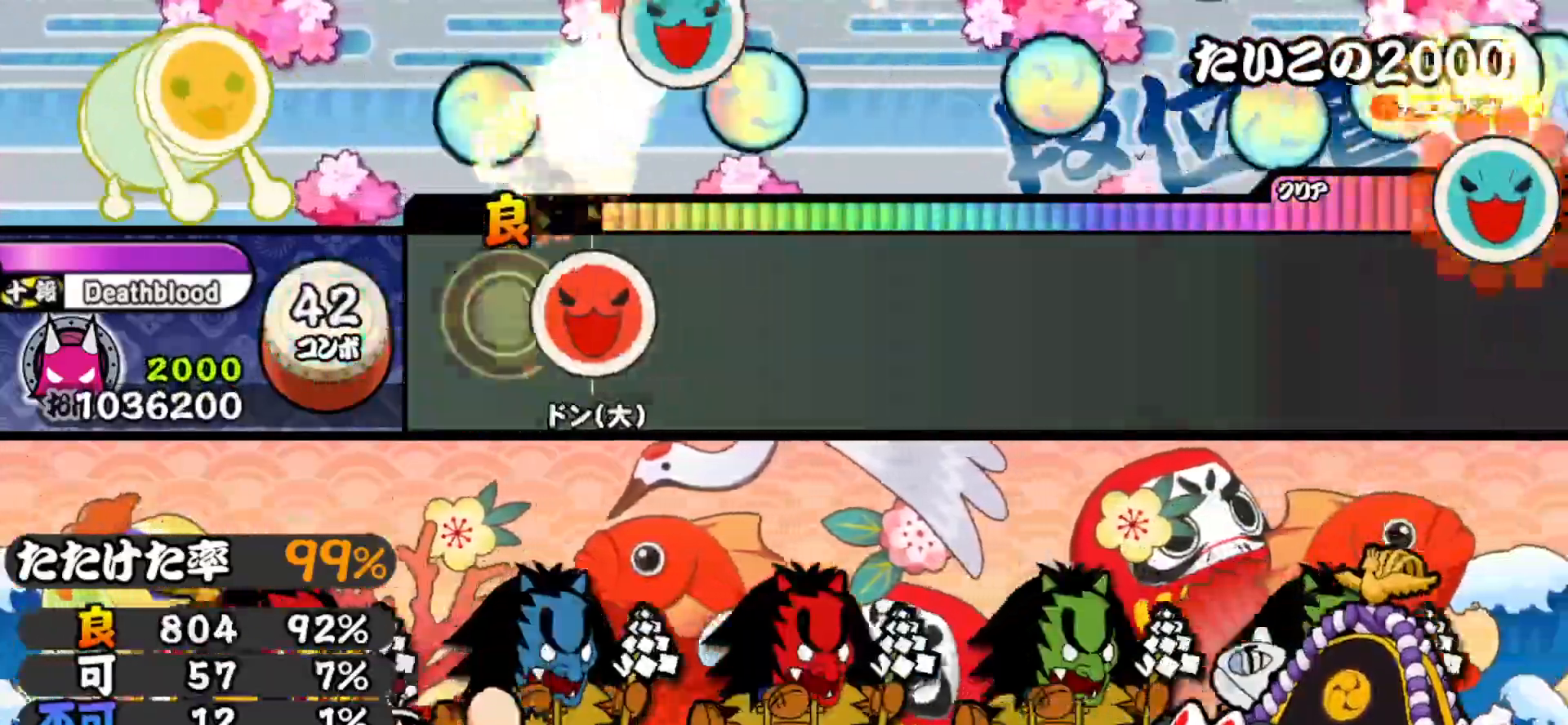
{"buttons": [], "right_stick": "center", "events": [[100, "DPAD_RIGHT", "down"], [100, "SQUARE", "down"], [317, "DPAD_RIGHT", "up"], [317, "SQUARE", "up"]]}
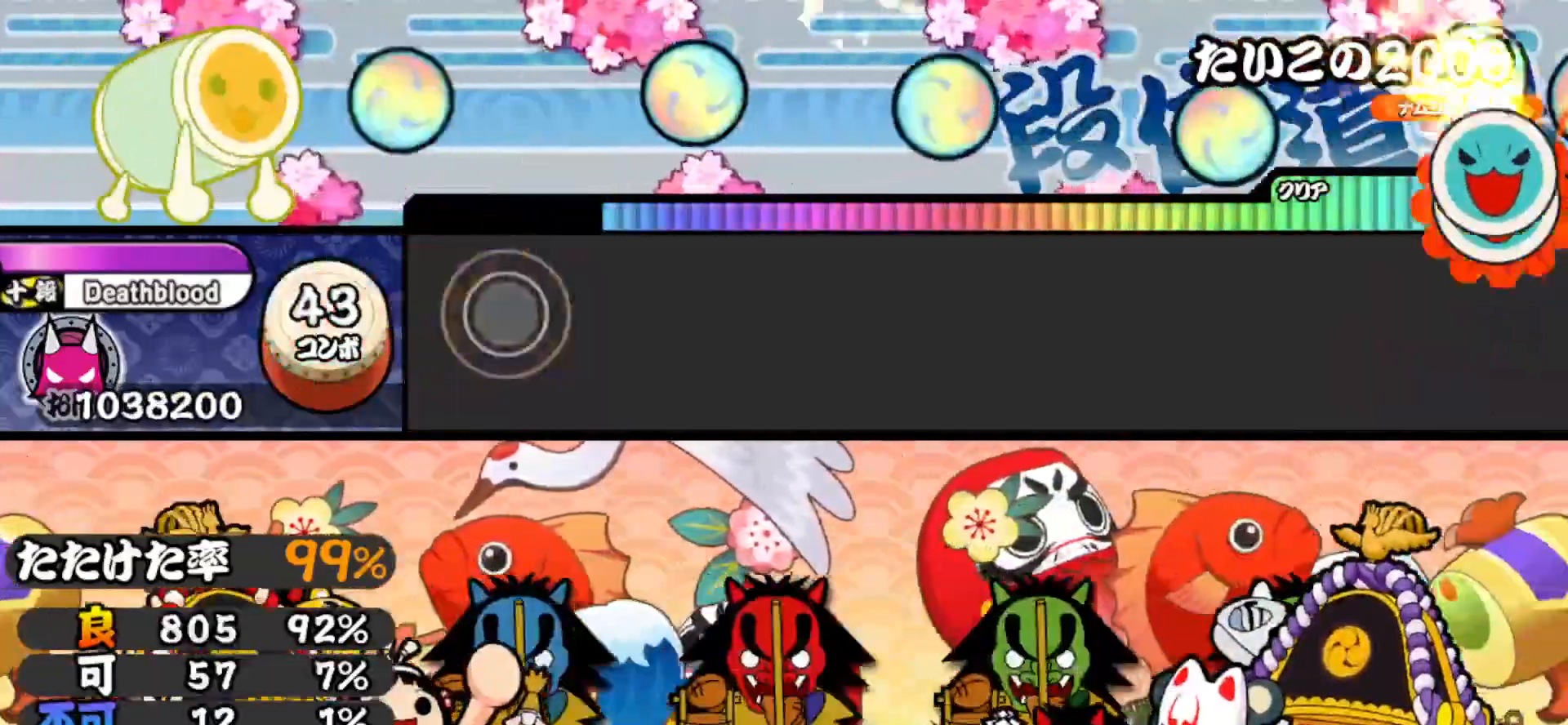
{"buttons": [], "right_stick": "center", "events": []}
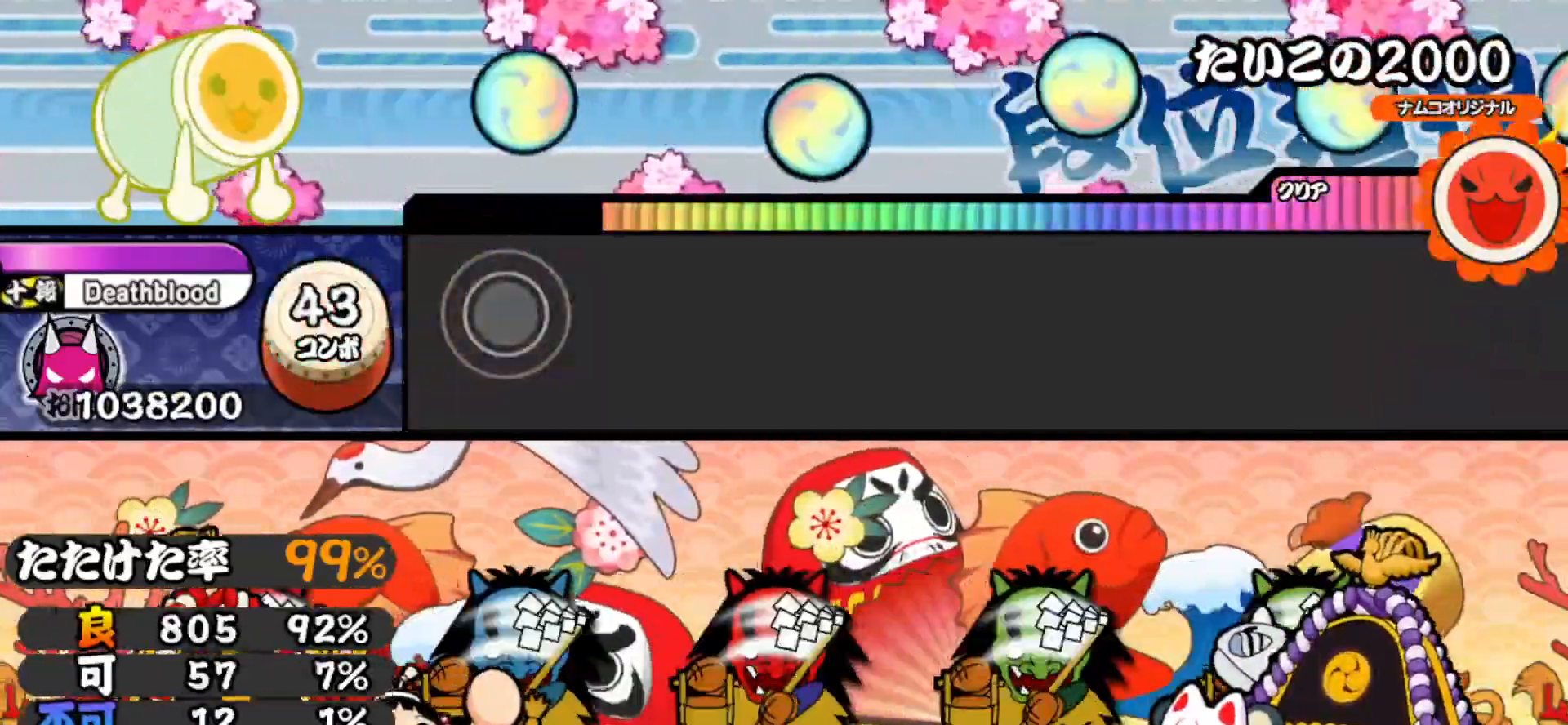
{"buttons": [], "right_stick": "center", "events": []}
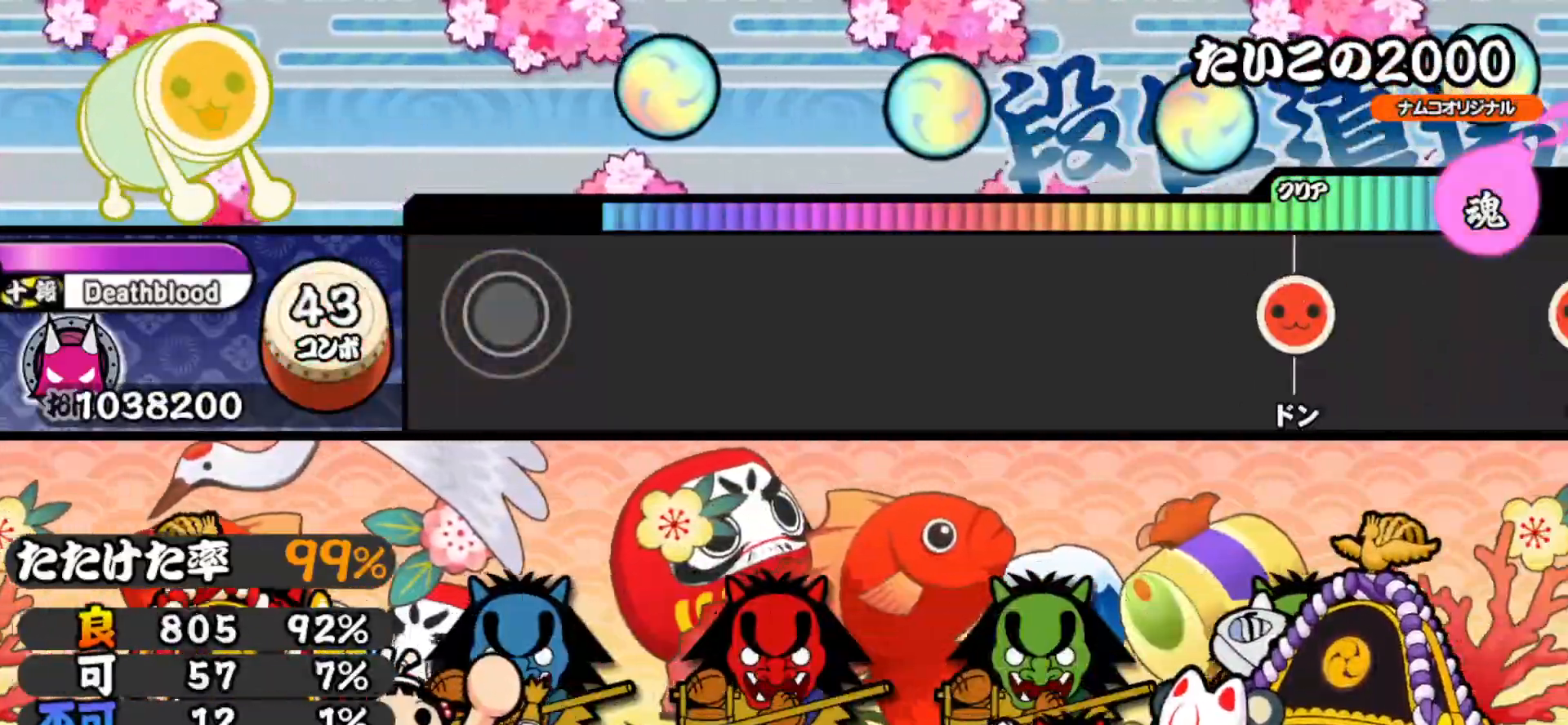
{"buttons": [], "right_stick": "center", "events": []}
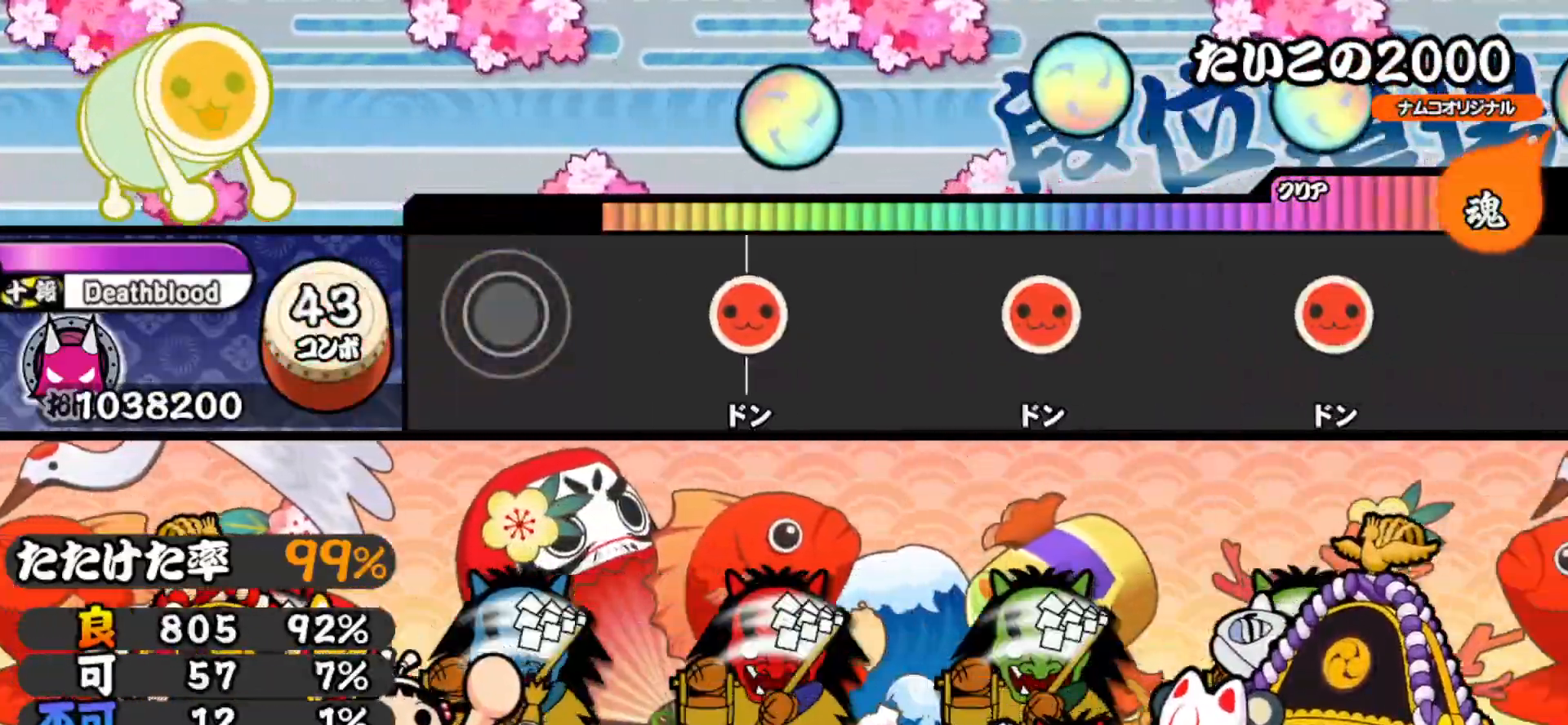
{"buttons": ["SQUARE"], "right_stick": "center", "events": [[233, "SQUARE", "down"], [383, "SQUARE", "up"], [500, "SQUARE", "down"]]}
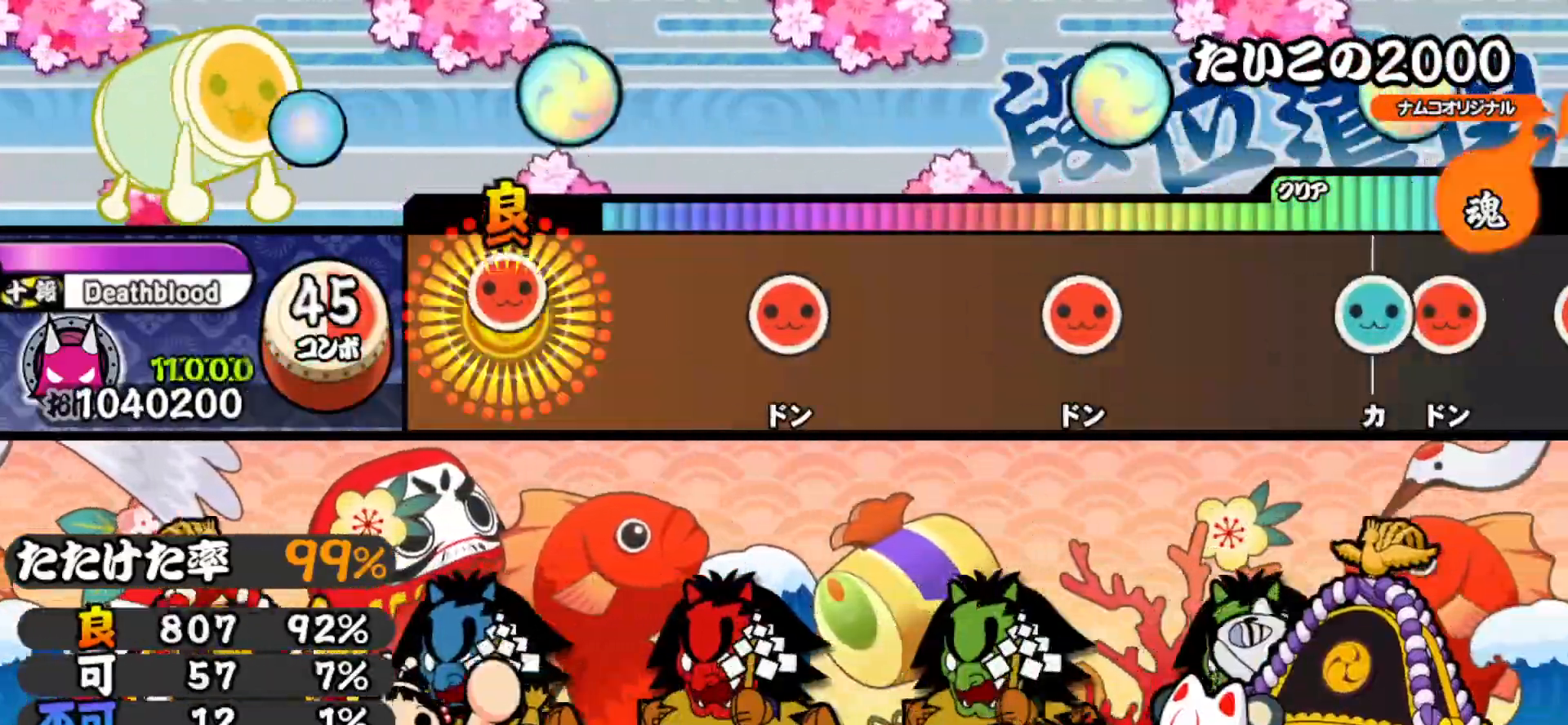
{"buttons": [], "right_stick": "center", "events": [[133, "SQUARE", "up"], [283, "SQUARE", "down"], [417, "SQUARE", "up"]]}
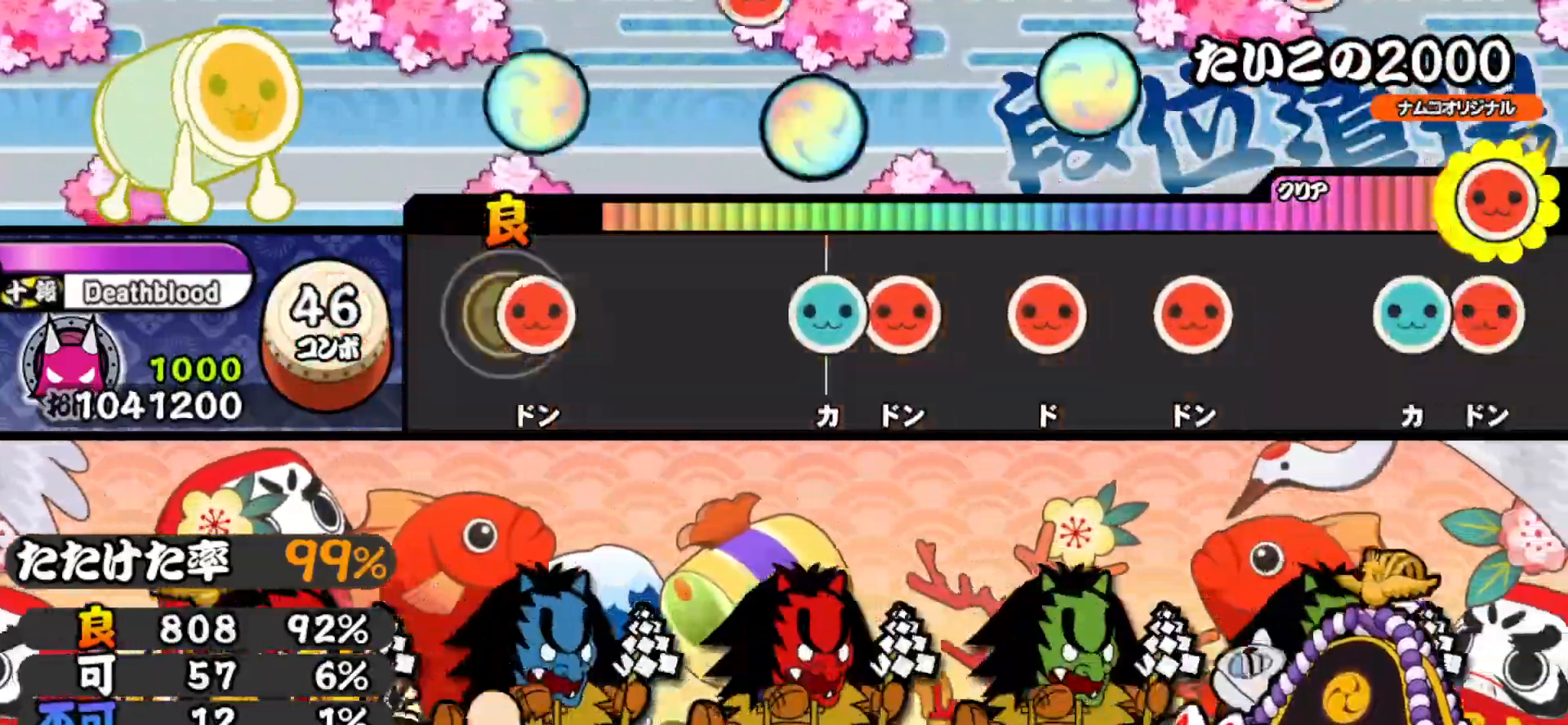
{"buttons": ["DPAD_RIGHT"], "right_stick": "center", "events": [[33, "SQUARE", "down"], [117, "SQUARE", "up"], [317, "TRIANGLE", "down"], [383, "DPAD_RIGHT", "down"], [400, "TRIANGLE", "up"]]}
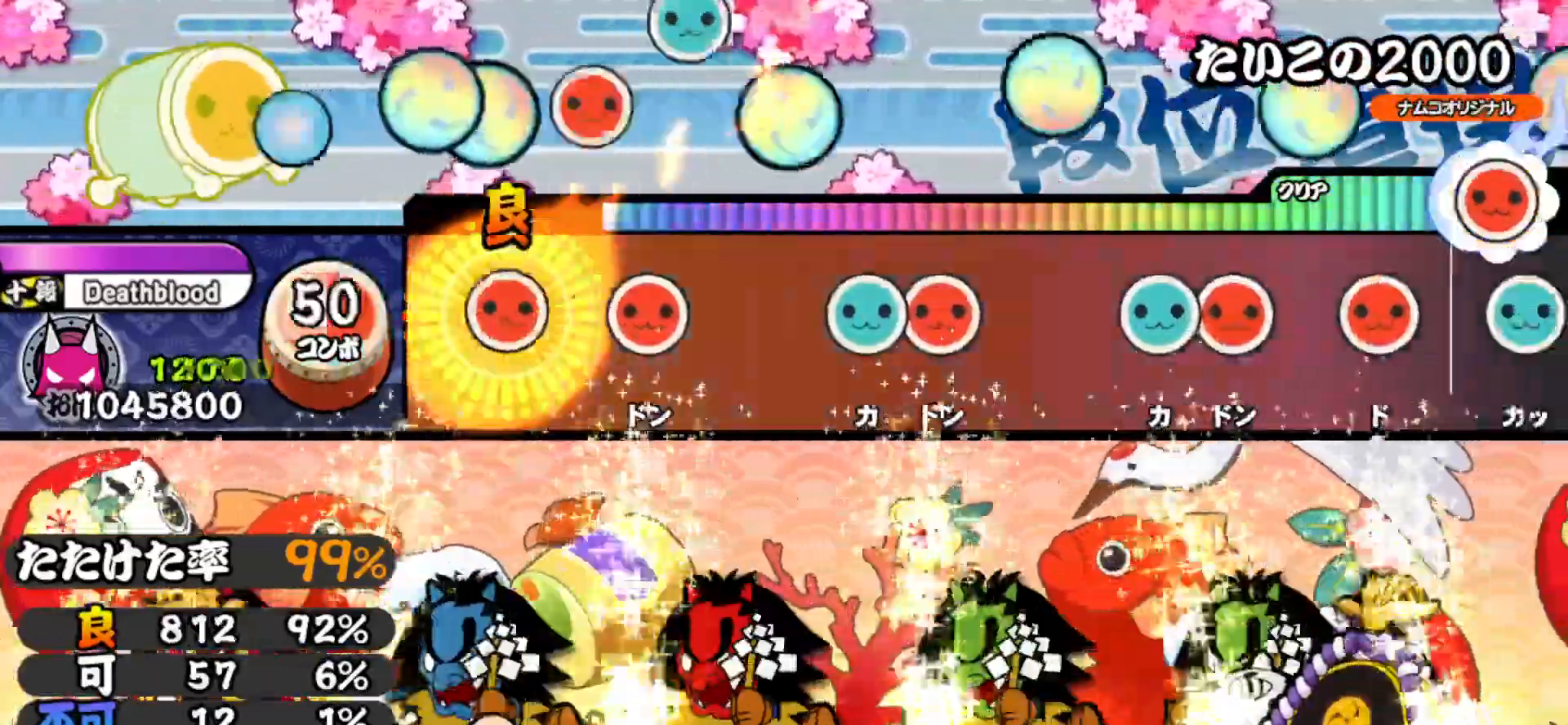
{"buttons": ["DPAD_RIGHT"], "right_stick": "center", "events": [[17, "DPAD_RIGHT", "up"], [17, "SQUARE", "down"], [117, "SQUARE", "up"], [133, "DPAD_RIGHT", "down"], [283, "DPAD_RIGHT", "up"], [350, "TRIANGLE", "down"], [417, "DPAD_RIGHT", "down"], [417, "TRIANGLE", "up"]]}
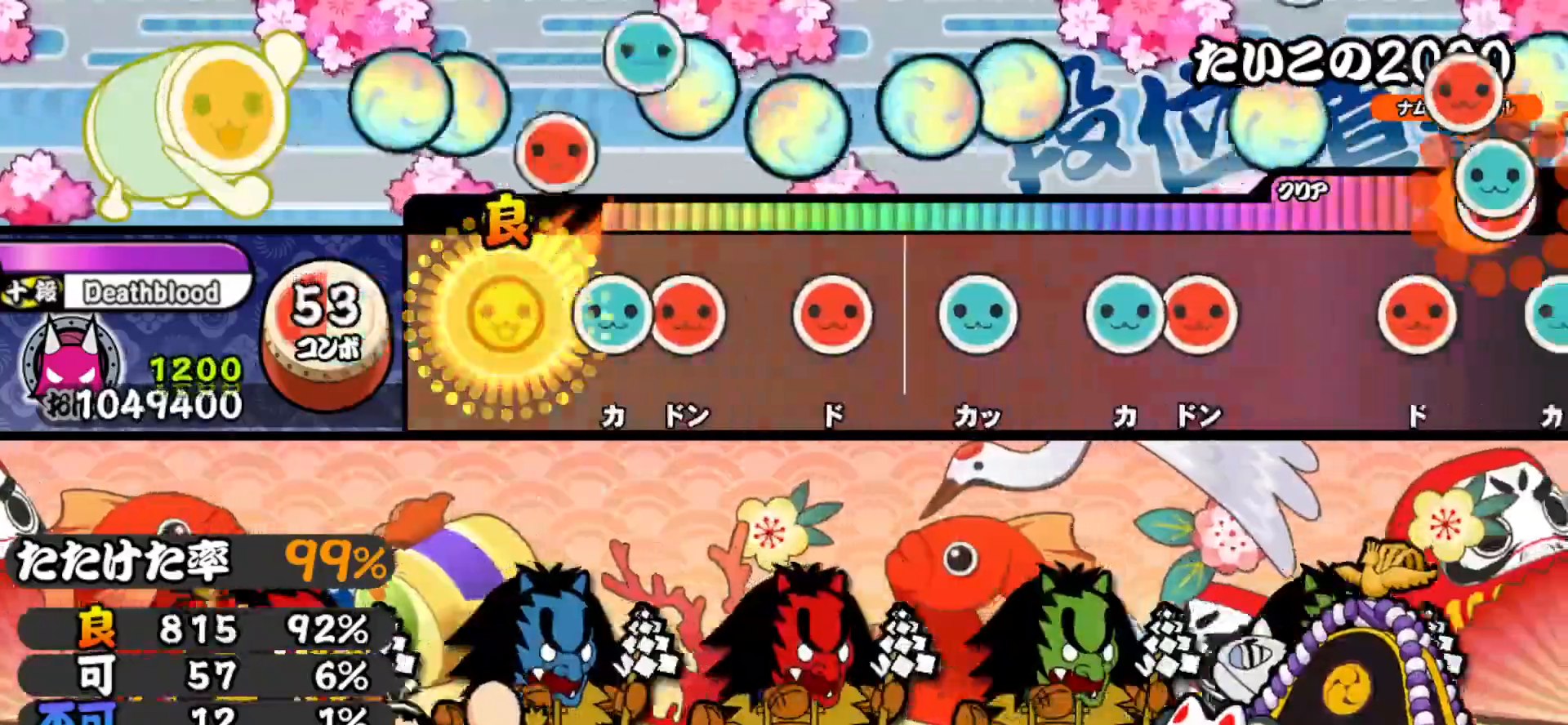
{"buttons": ["DPAD_UP"], "right_stick": "center", "events": [[50, "DPAD_RIGHT", "up"], [117, "TRIANGLE", "down"], [183, "DPAD_RIGHT", "down"], [200, "TRIANGLE", "up"], [317, "DPAD_RIGHT", "up"], [350, "SQUARE", "down"], [433, "SQUARE", "up"], [467, "DPAD_UP", "down"]]}
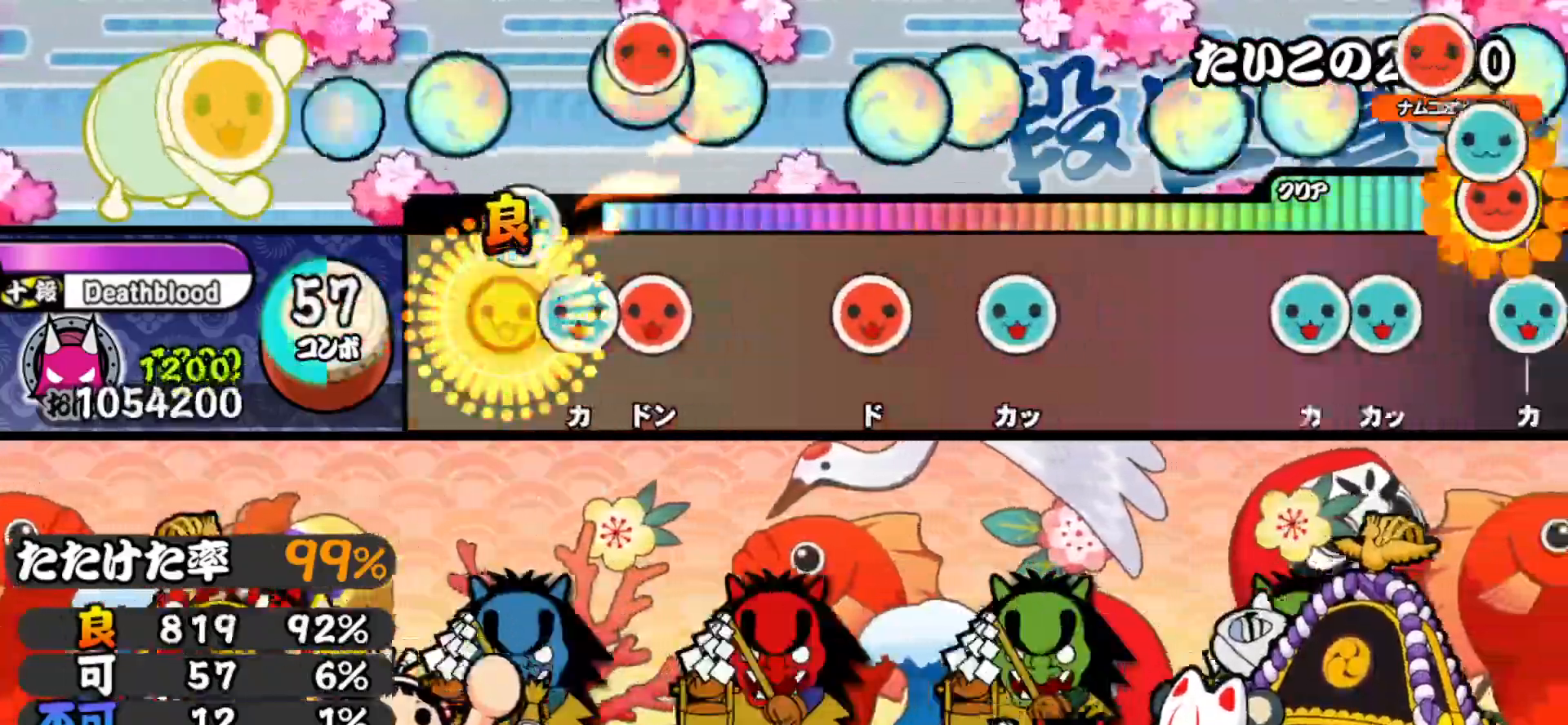
{"buttons": ["DPAD_UP"], "right_stick": "center", "events": [[67, "DPAD_UP", "up"], [100, "TRIANGLE", "down"], [167, "DPAD_RIGHT", "down"], [183, "TRIANGLE", "up"], [300, "DPAD_RIGHT", "up"], [367, "SQUARE", "down"], [500, "DPAD_UP", "down"], [500, "SQUARE", "up"]]}
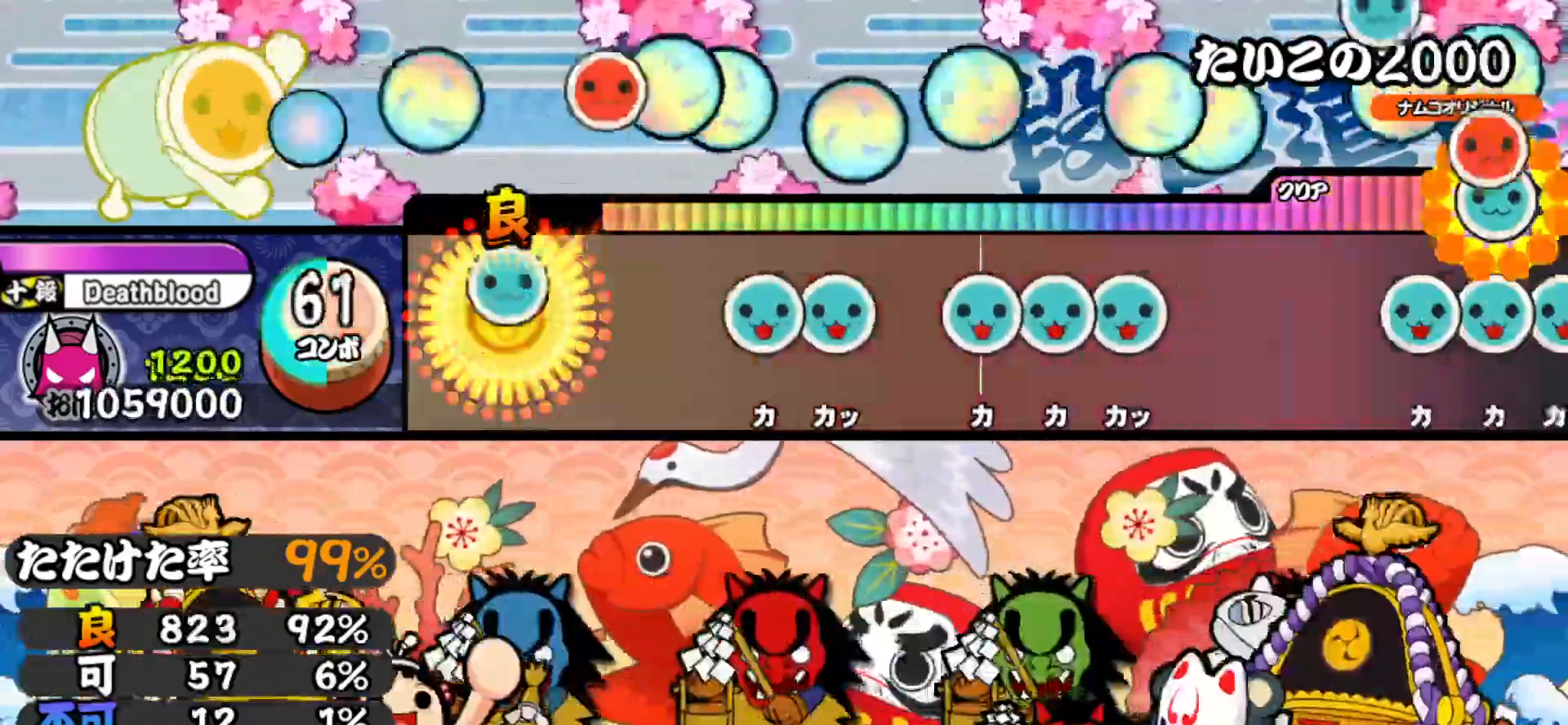
{"buttons": ["TRIANGLE"], "right_stick": "center", "events": [[133, "DPAD_UP", "up"], [267, "TRIANGLE", "down"], [317, "DPAD_UP", "down"], [333, "TRIANGLE", "up"], [417, "DPAD_UP", "up"], [483, "TRIANGLE", "down"]]}
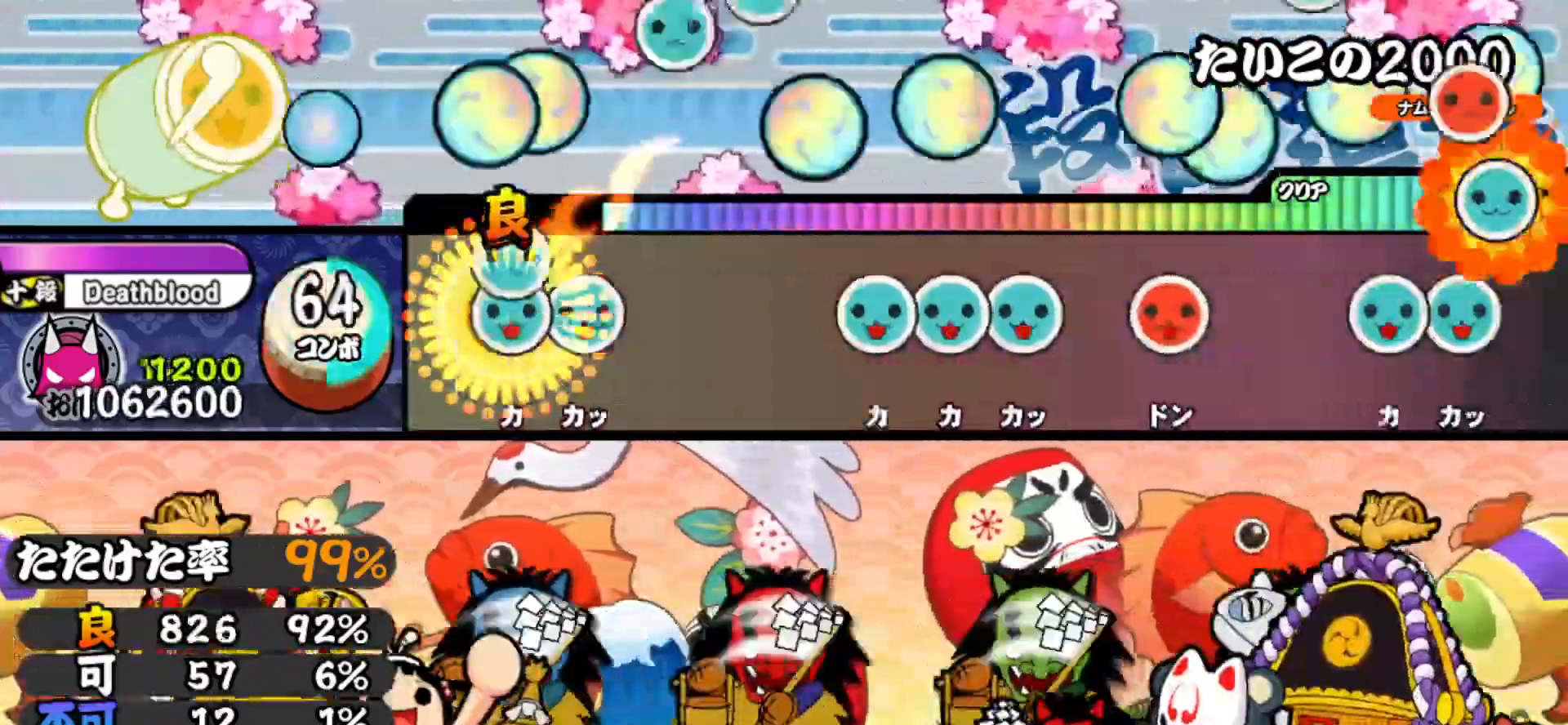
{"buttons": ["TRIANGLE"], "right_stick": "center", "events": [[50, "DPAD_UP", "down"], [50, "TRIANGLE", "up"], [100, "TRIANGLE", "down"], [133, "DPAD_UP", "up"], [217, "TRIANGLE", "up"], [367, "TRIANGLE", "down"], [417, "DPAD_UP", "down"], [433, "TRIANGLE", "up"], [483, "TRIANGLE", "down"], [500, "DPAD_UP", "up"]]}
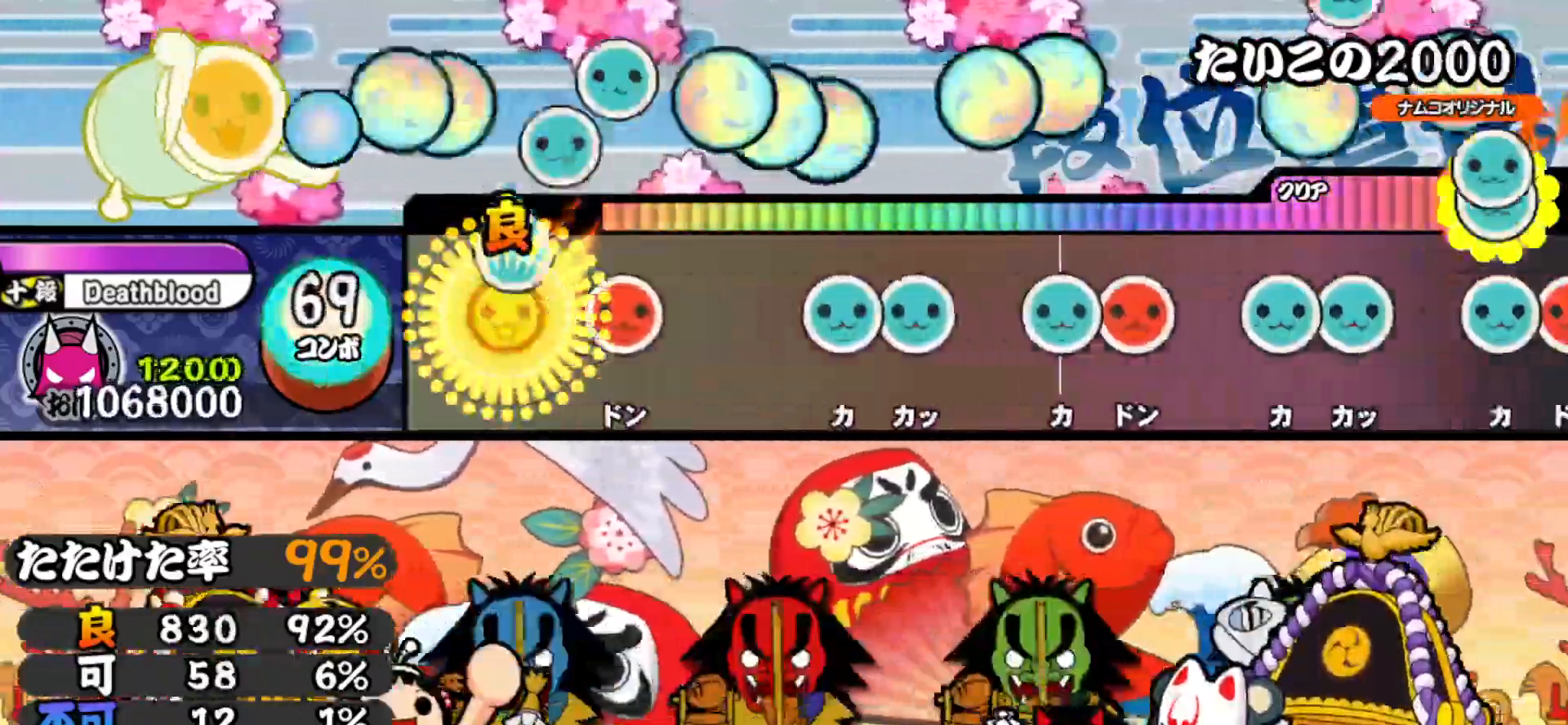
{"buttons": [], "right_stick": "center", "events": [[100, "TRIANGLE", "up"], [117, "DPAD_RIGHT", "down"], [250, "DPAD_RIGHT", "up"], [333, "TRIANGLE", "down"], [383, "DPAD_UP", "down"], [400, "TRIANGLE", "up"], [483, "DPAD_UP", "up"]]}
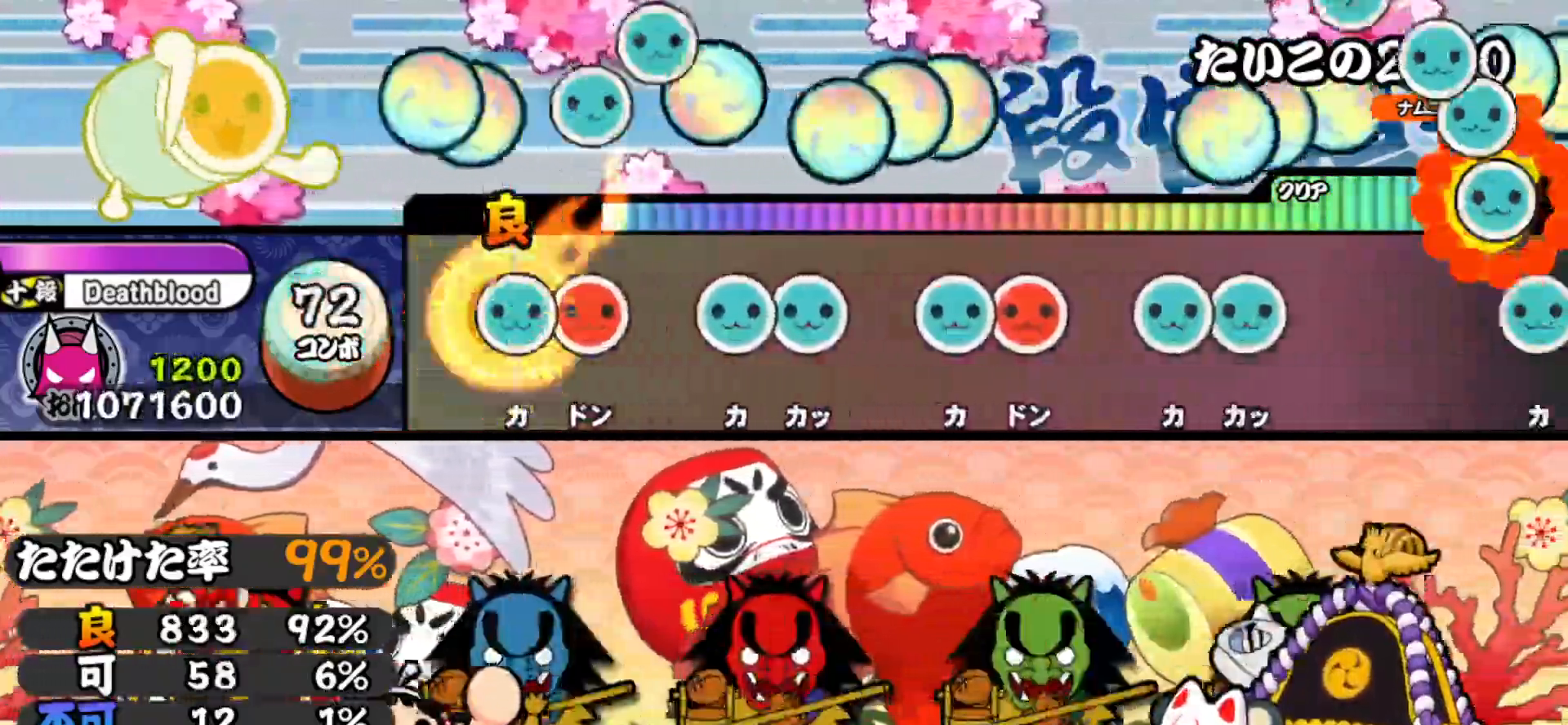
{"buttons": ["TRIANGLE", "DPAD_RIGHT"], "right_stick": "center", "events": [[33, "TRIANGLE", "down"], [100, "DPAD_RIGHT", "down"], [100, "TRIANGLE", "up"], [200, "DPAD_RIGHT", "up"], [233, "TRIANGLE", "down"], [300, "DPAD_UP", "down"], [300, "TRIANGLE", "up"], [400, "DPAD_UP", "up"], [433, "TRIANGLE", "down"], [500, "DPAD_RIGHT", "down"]]}
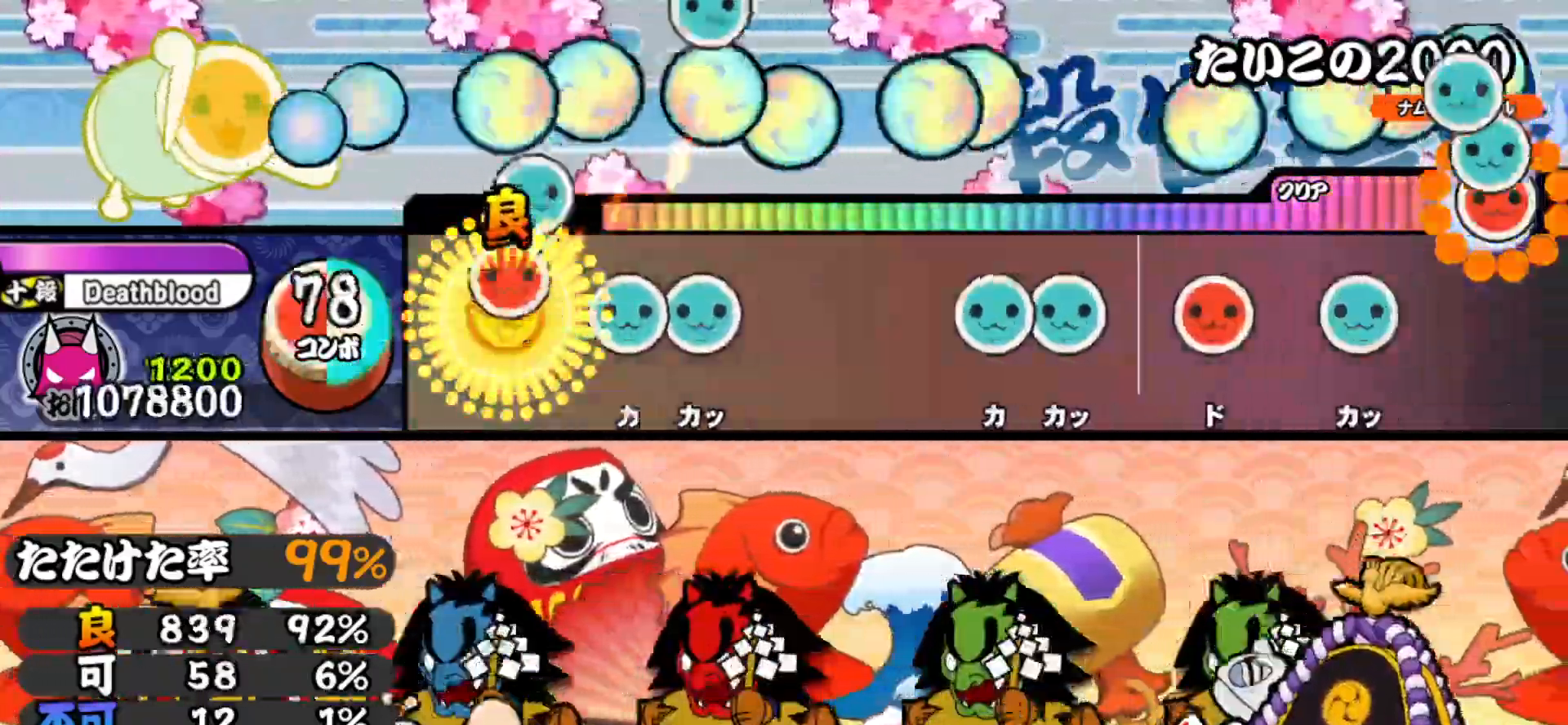
{"buttons": ["TRIANGLE"], "right_stick": "center", "events": [[17, "TRIANGLE", "up"], [100, "DPAD_RIGHT", "up"], [150, "TRIANGLE", "down"], [200, "DPAD_UP", "down"], [217, "TRIANGLE", "up"], [350, "DPAD_UP", "up"], [483, "TRIANGLE", "down"]]}
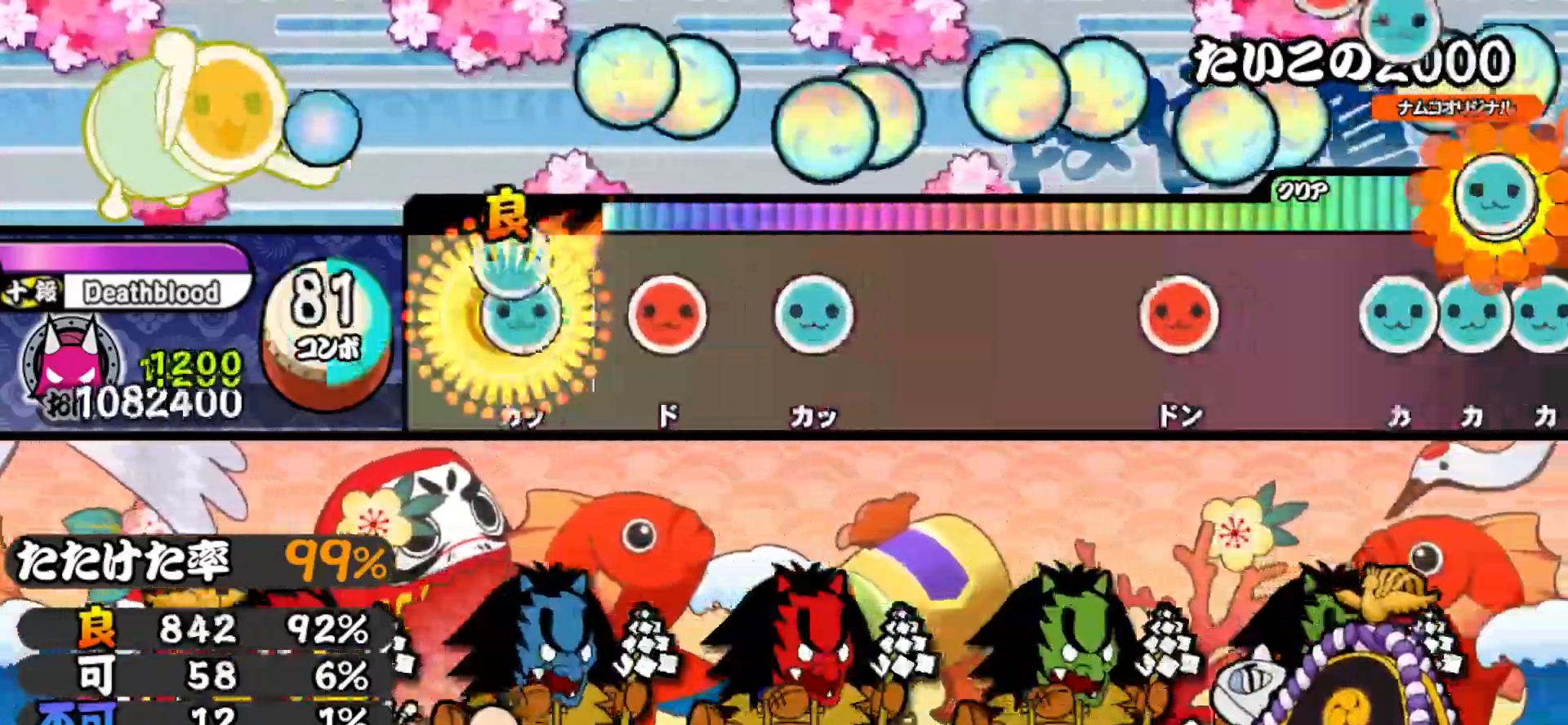
{"buttons": [], "right_stick": "center", "events": [[33, "DPAD_UP", "down"], [67, "TRIANGLE", "up"], [150, "DPAD_UP", "up"], [150, "SQUARE", "down"], [283, "SQUARE", "up"], [317, "DPAD_UP", "down"], [450, "DPAD_UP", "up"]]}
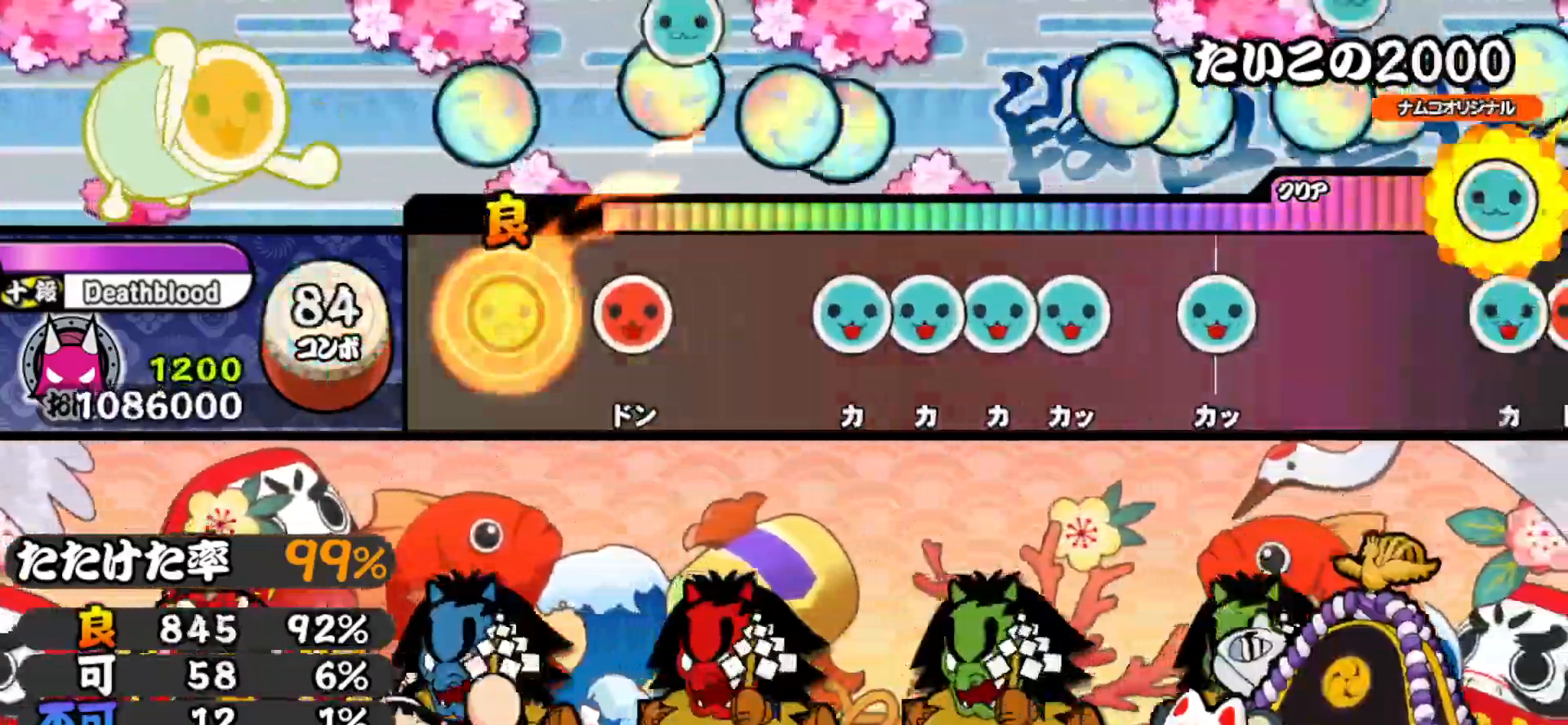
{"buttons": ["TRIANGLE"], "right_stick": "center", "events": [[133, "SQUARE", "down"], [200, "SQUARE", "up"], [350, "TRIANGLE", "down"], [400, "DPAD_UP", "down"], [417, "TRIANGLE", "up"], [467, "TRIANGLE", "down"], [483, "DPAD_UP", "up"]]}
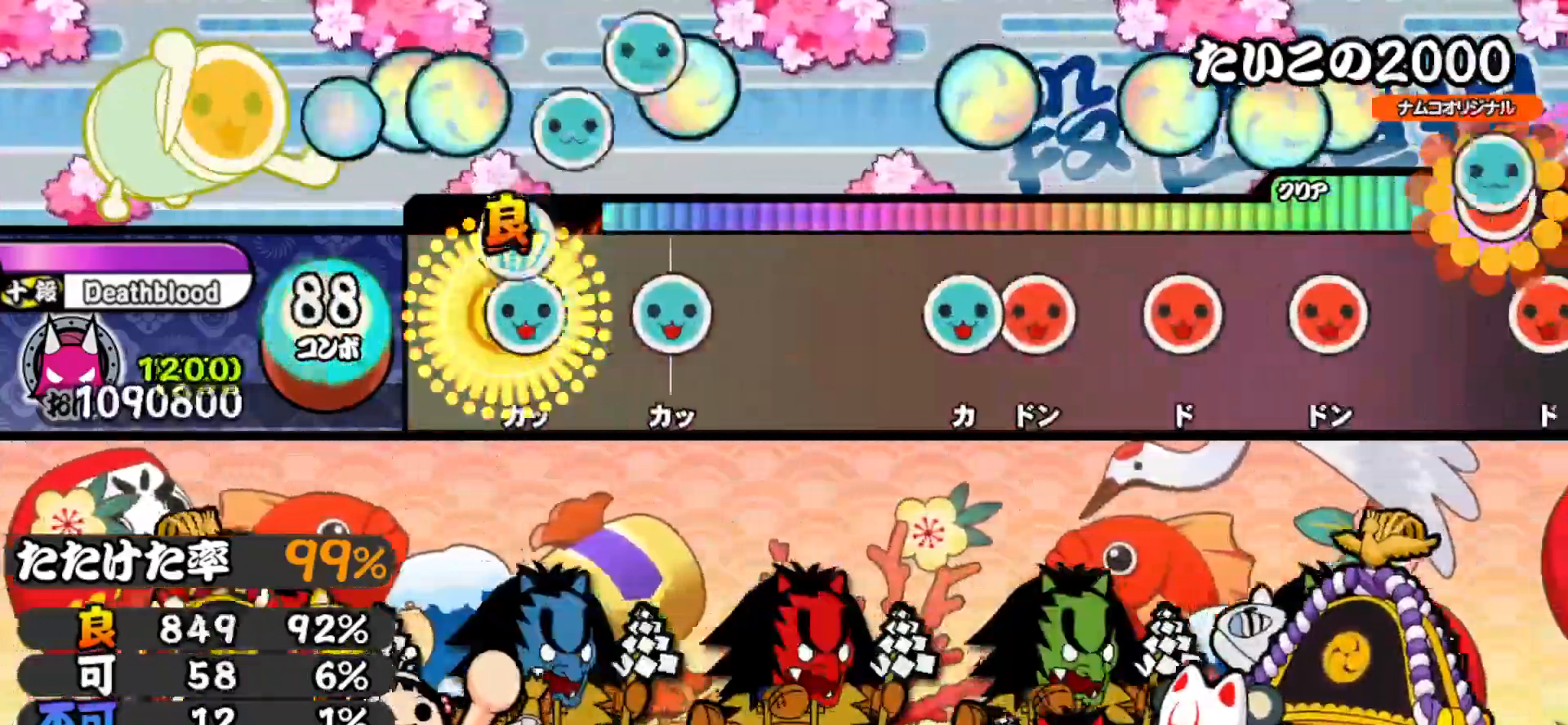
{"buttons": ["DPAD_RIGHT"], "right_stick": "center", "events": [[50, "DPAD_UP", "down"], [67, "TRIANGLE", "up"], [167, "DPAD_UP", "up"], [183, "TRIANGLE", "down"], [267, "TRIANGLE", "up"], [417, "TRIANGLE", "down"], [500, "DPAD_RIGHT", "down"], [500, "TRIANGLE", "up"]]}
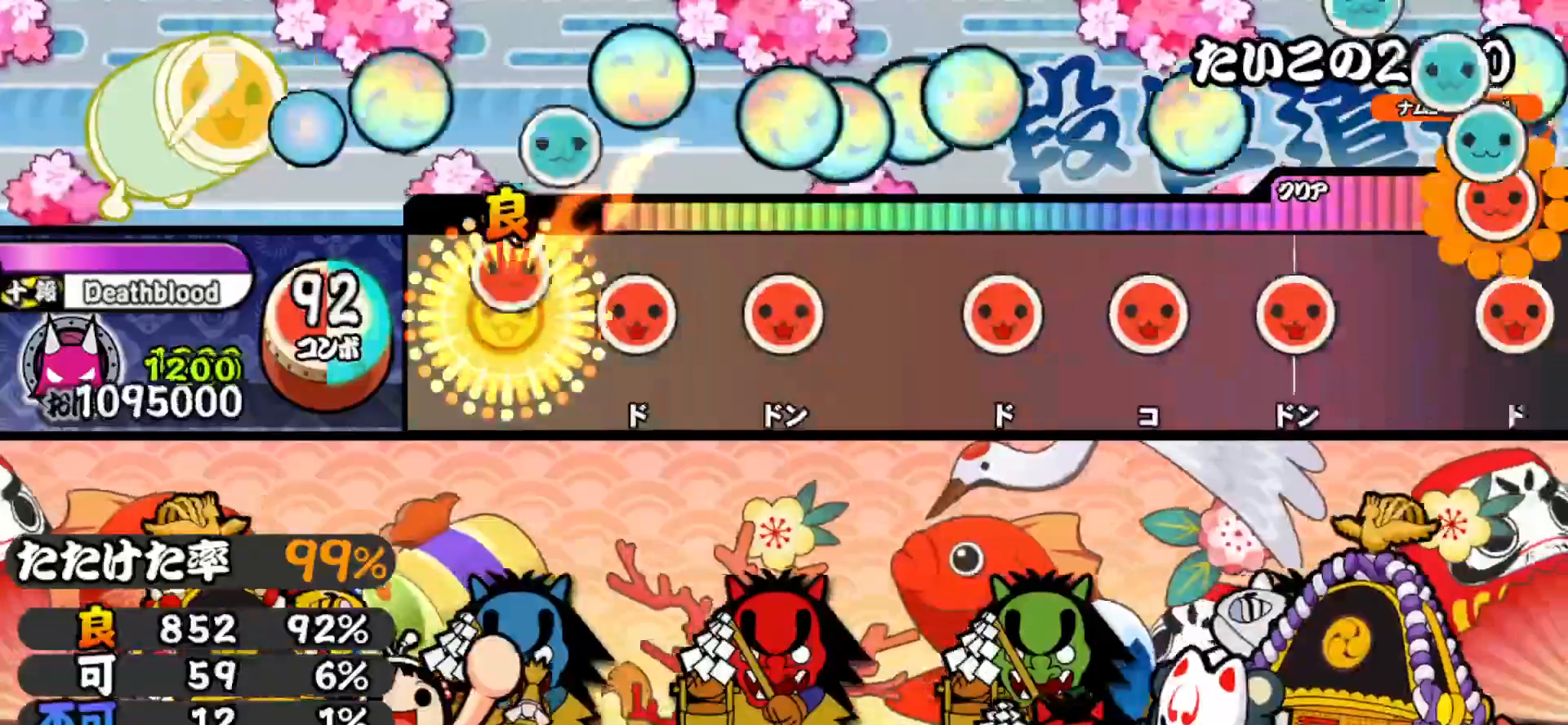
{"buttons": ["SQUARE"], "right_stick": "center", "events": [[117, "DPAD_RIGHT", "up"], [133, "SQUARE", "down"], [267, "SQUARE", "up"], [283, "DPAD_RIGHT", "down"], [433, "DPAD_RIGHT", "up"], [467, "SQUARE", "down"]]}
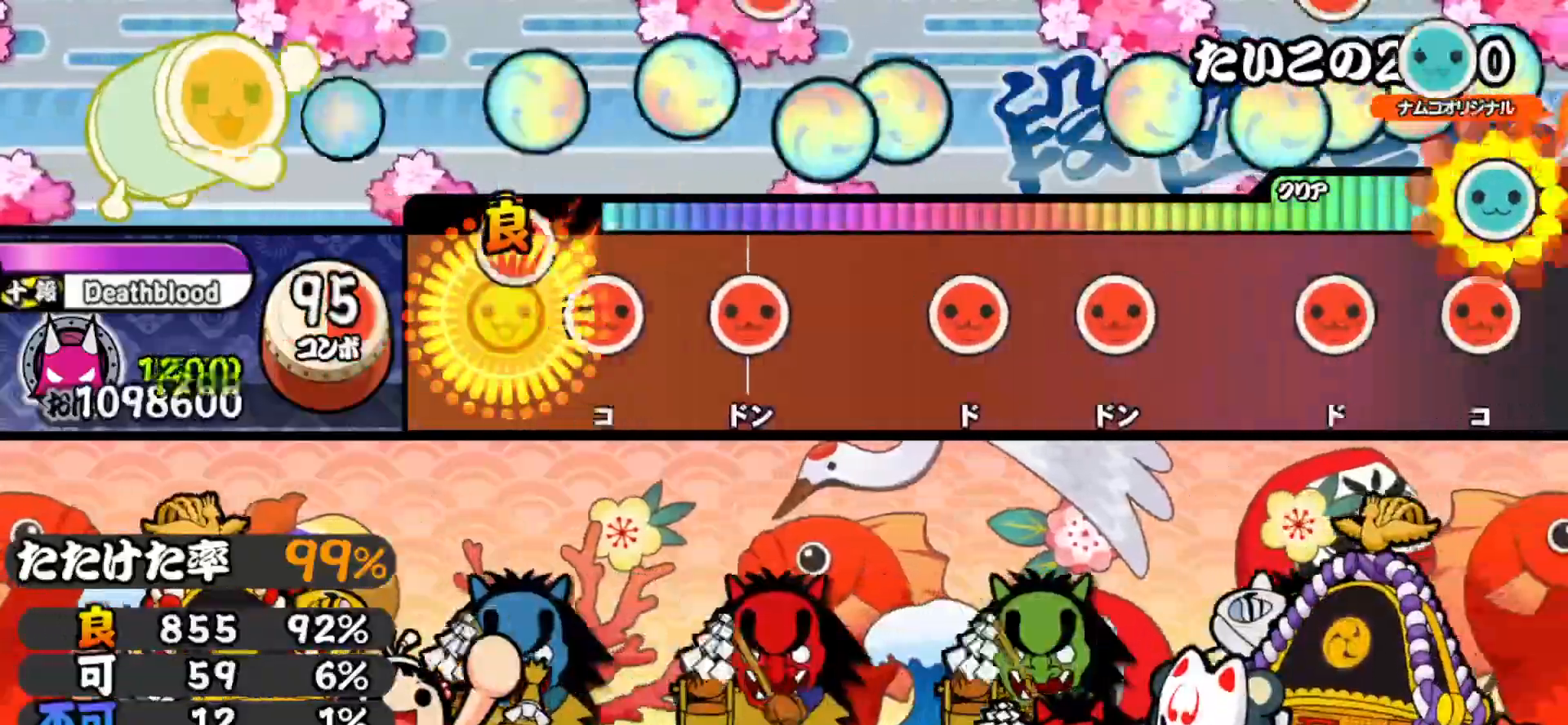
{"buttons": ["DPAD_RIGHT"], "right_stick": "center", "events": [[100, "SQUARE", "up"], [117, "DPAD_RIGHT", "down"], [233, "DPAD_RIGHT", "up"], [233, "SQUARE", "down"], [383, "SQUARE", "up"], [433, "DPAD_RIGHT", "down"]]}
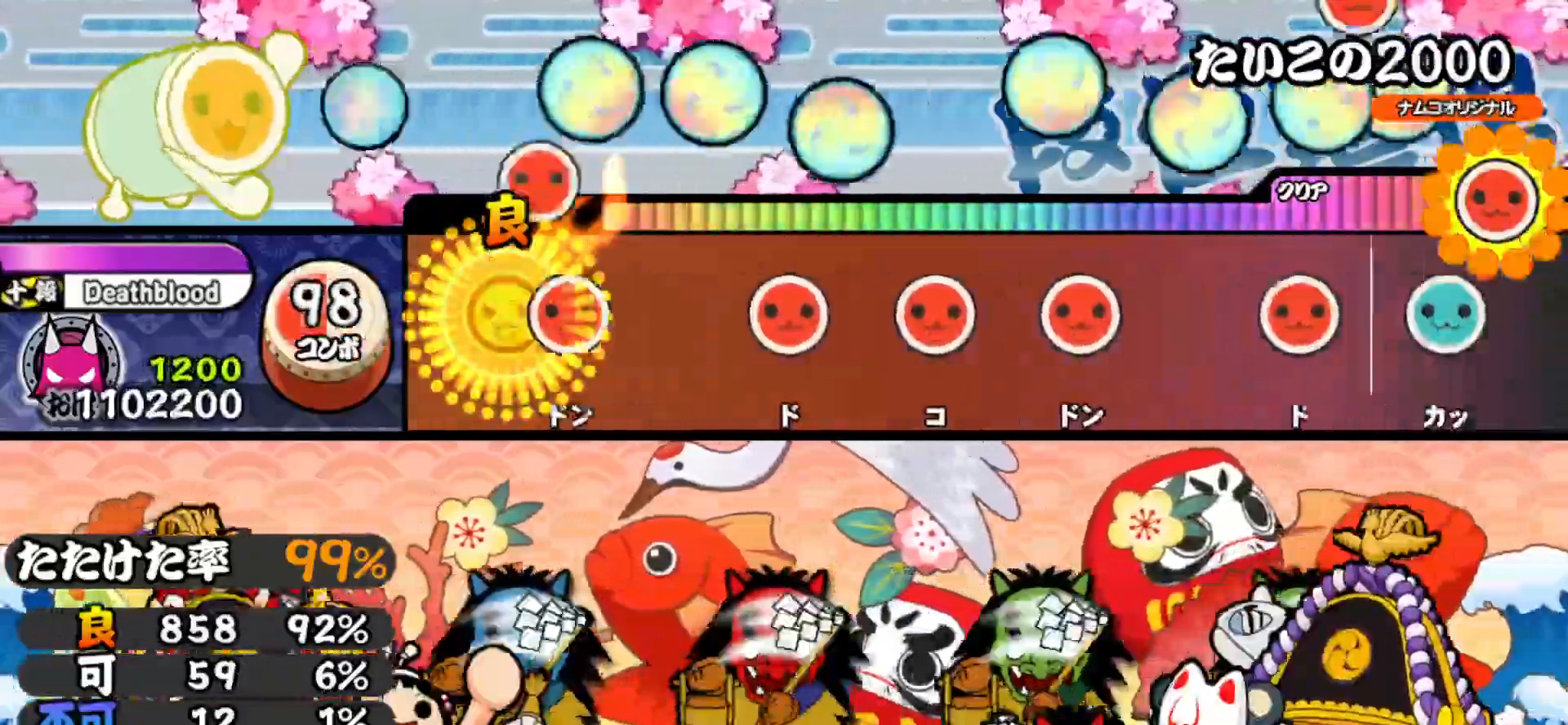
{"buttons": ["DPAD_RIGHT"], "right_stick": "center", "events": [[67, "DPAD_RIGHT", "up"], [83, "SQUARE", "down"], [183, "SQUARE", "up"], [300, "SQUARE", "down"], [433, "DPAD_RIGHT", "down"], [433, "SQUARE", "up"]]}
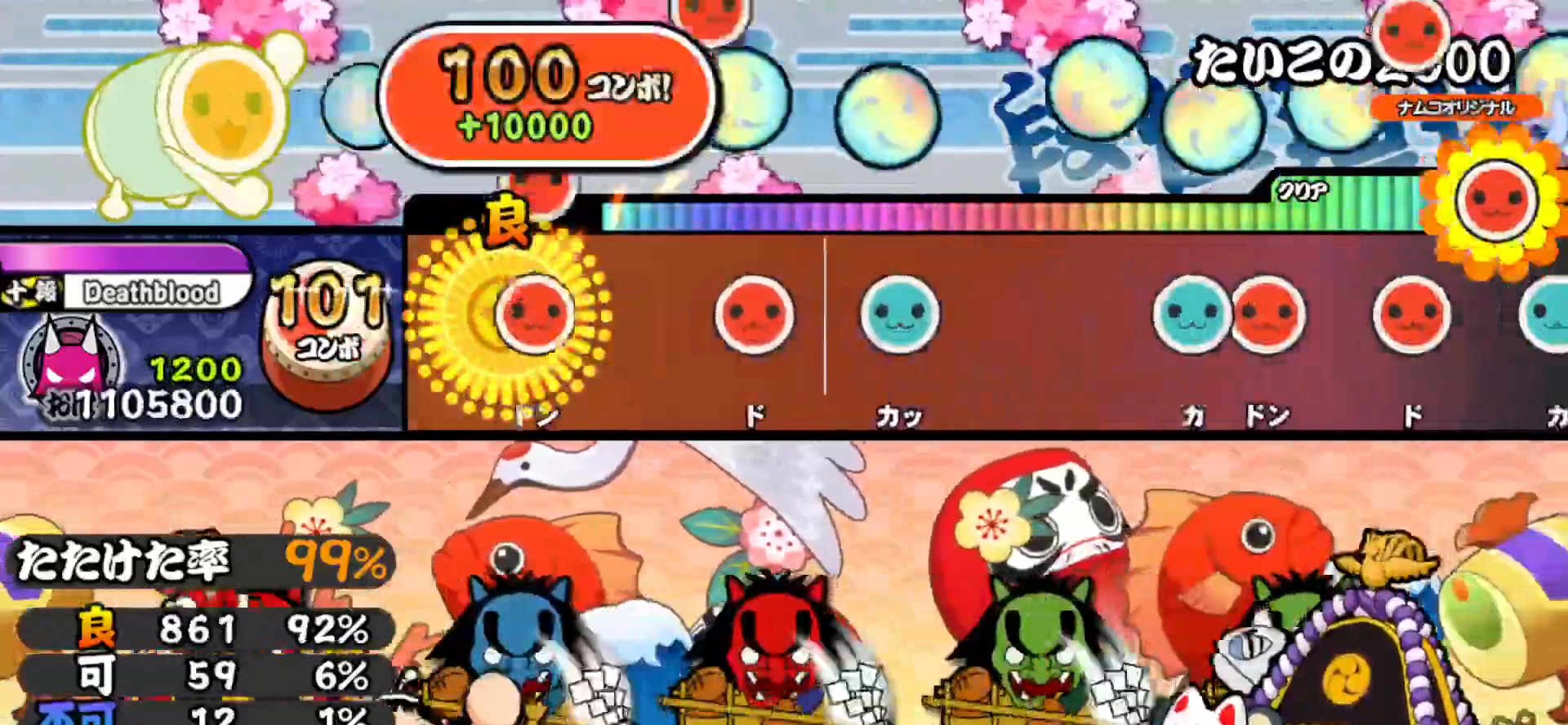
{"buttons": ["DPAD_UP"], "right_stick": "center", "events": [[50, "SQUARE", "down"], [67, "DPAD_RIGHT", "up"], [150, "SQUARE", "up"], [250, "SQUARE", "down"], [400, "DPAD_UP", "down"], [400, "SQUARE", "up"]]}